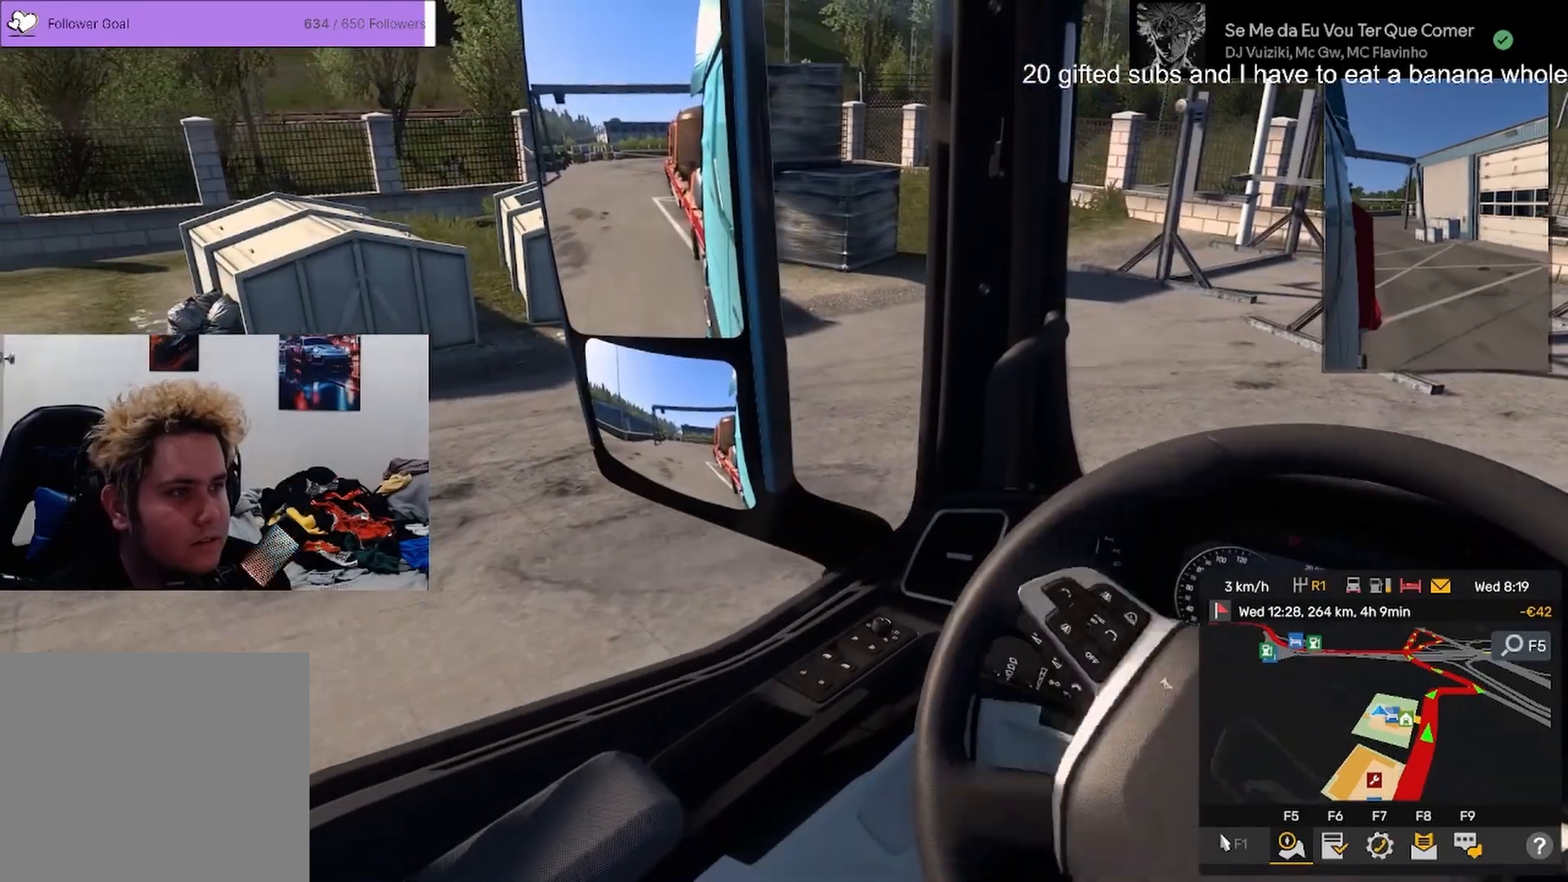
Gameplay with a controller (PlayStation layout); each line is a JSON object with the inputs held at the frame after it. "events" lists button and stick changes between this image and that frame as [ms after this image, input, new state], when the widget could be followed in between. Not read: TOUCHPAD.
{"buttons": [], "left_stick": "left", "right_stick": "center", "events": [[17, "left_stick", "right"], [317, "left_stick", "left"]]}
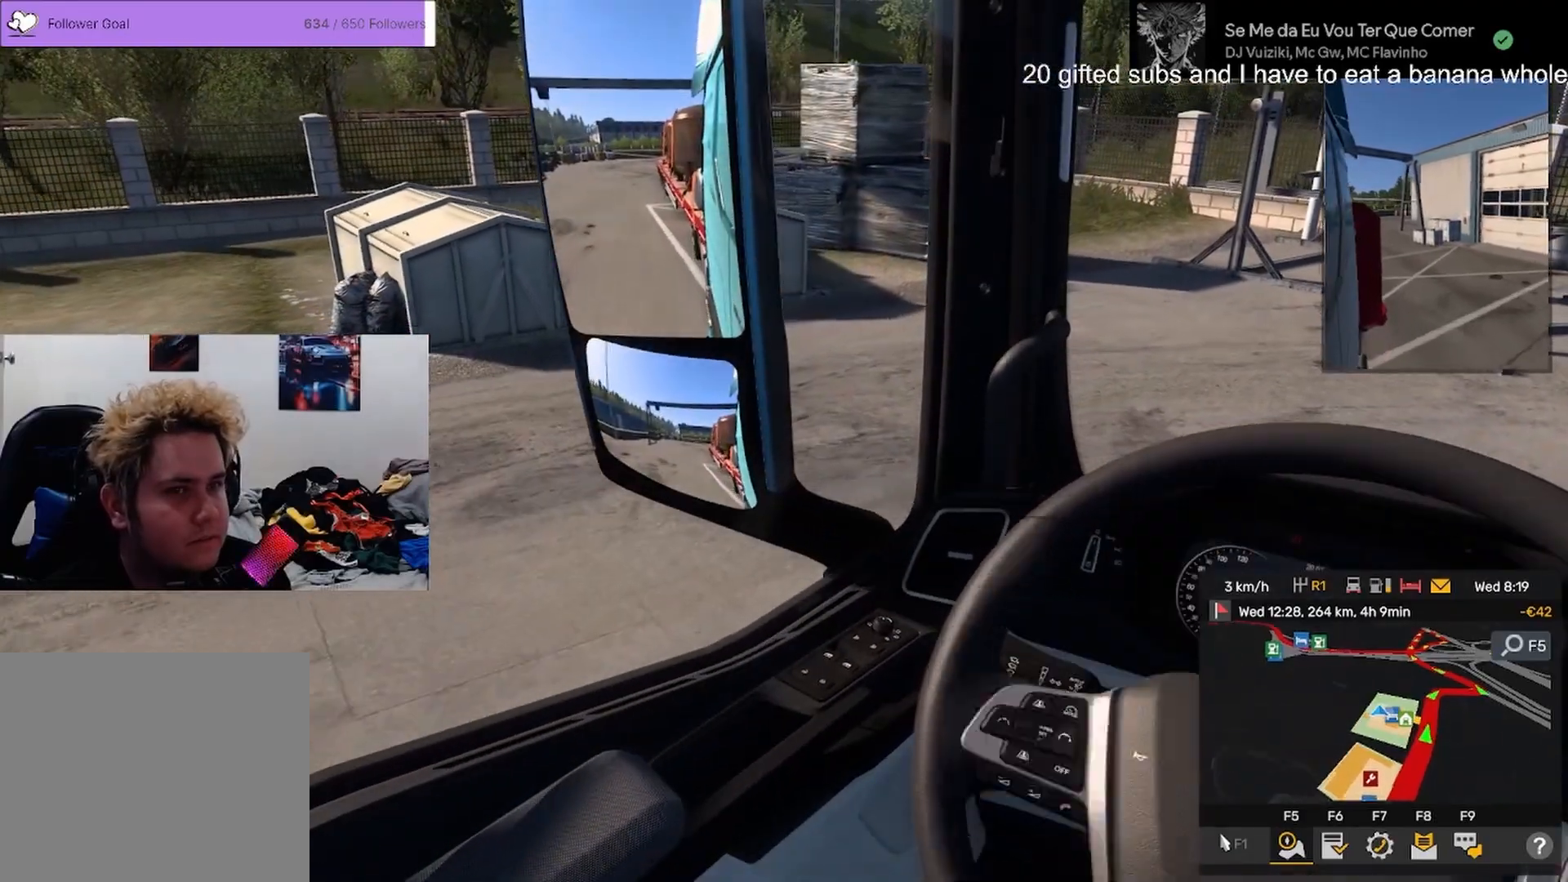
{"buttons": [], "left_stick": "left", "right_stick": "center", "events": []}
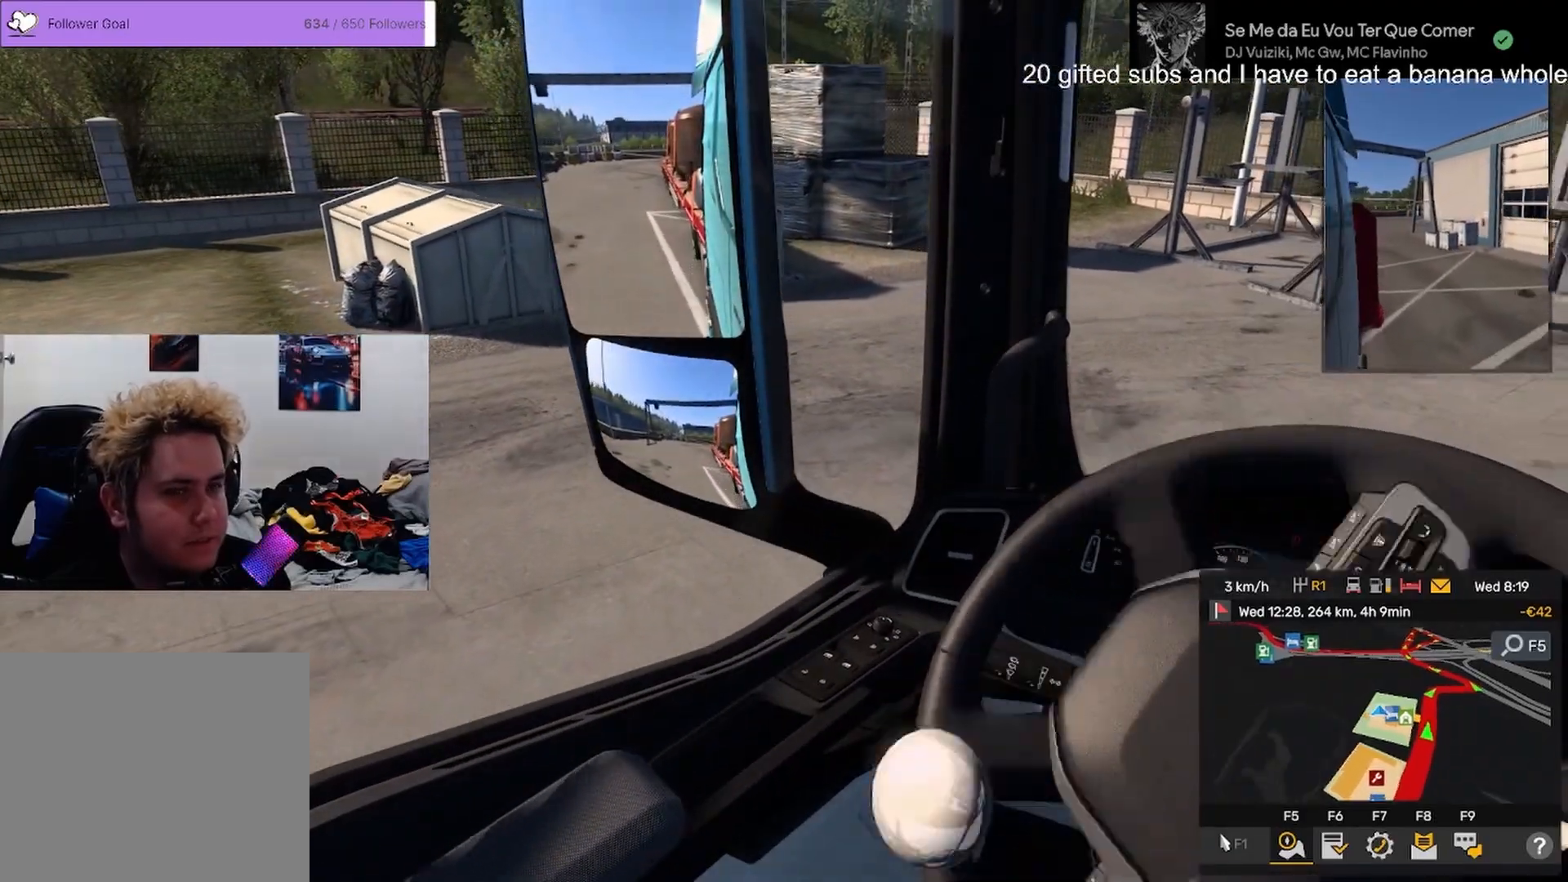
{"buttons": [], "left_stick": "right", "right_stick": "center", "events": [[367, "left_stick", "up-left"], [501, "left_stick", "right"]]}
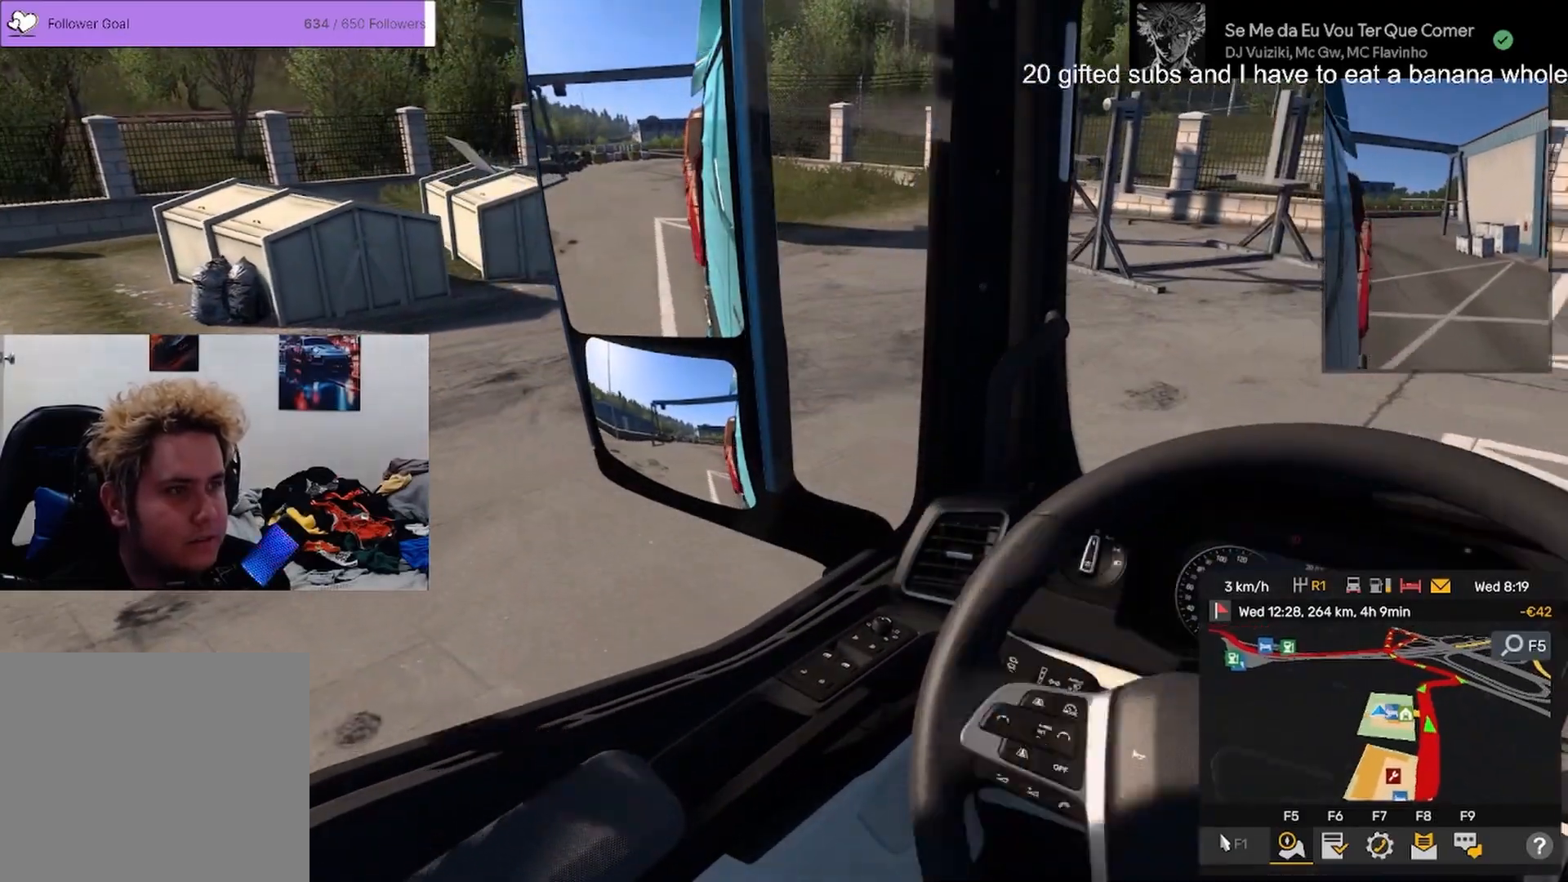
{"buttons": [], "left_stick": "up-left", "right_stick": "center", "events": [[417, "left_stick", "up-left"]]}
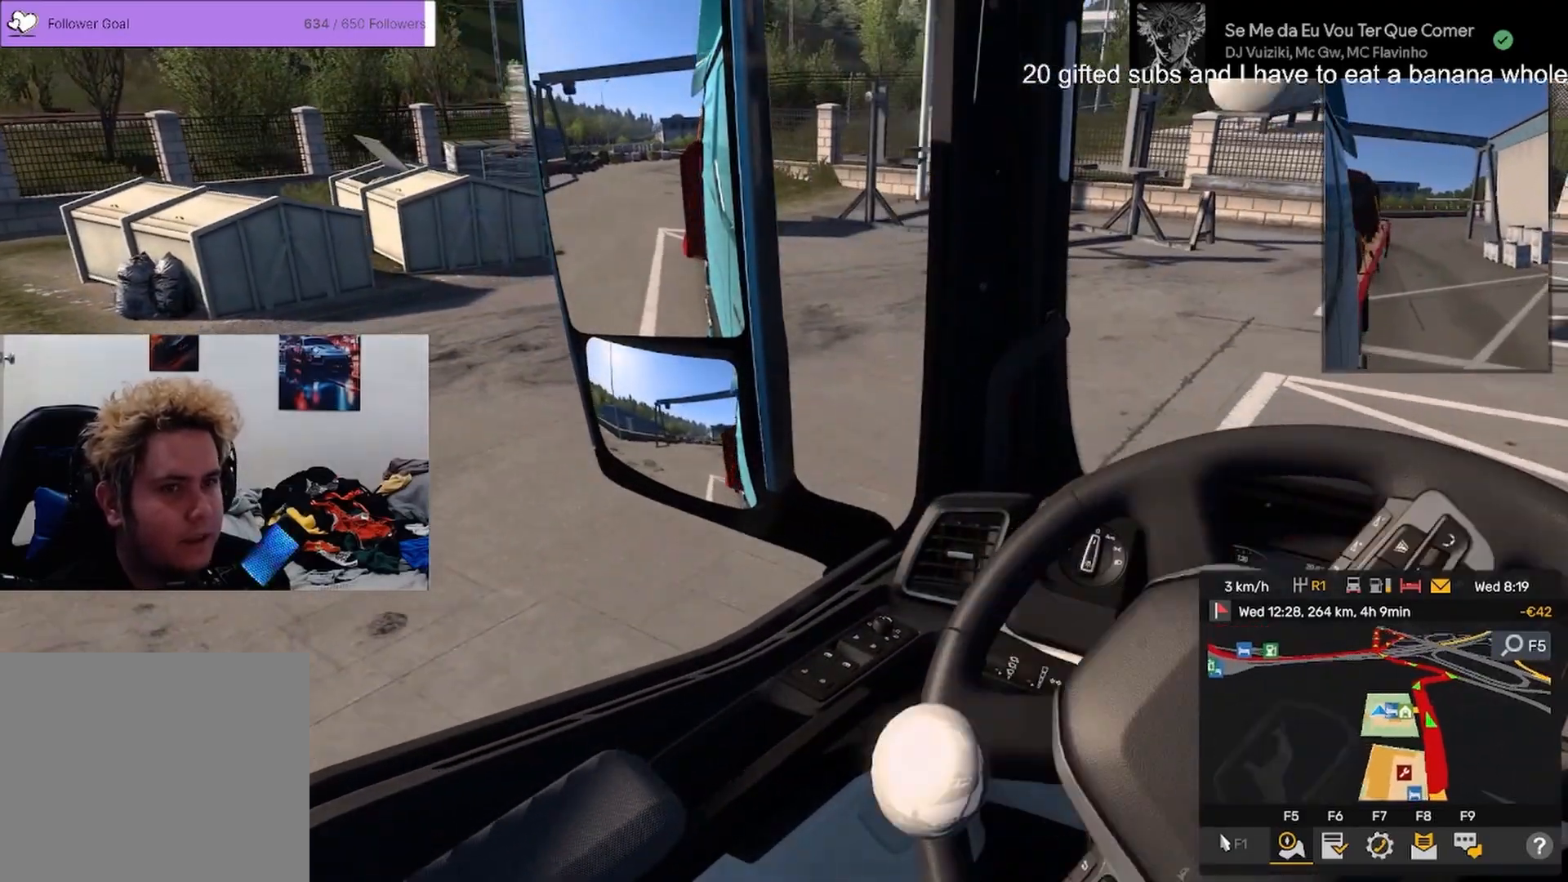
{"buttons": [], "left_stick": "left", "right_stick": "center", "events": [[151, "left_stick", "right"], [284, "left_stick", "left"]]}
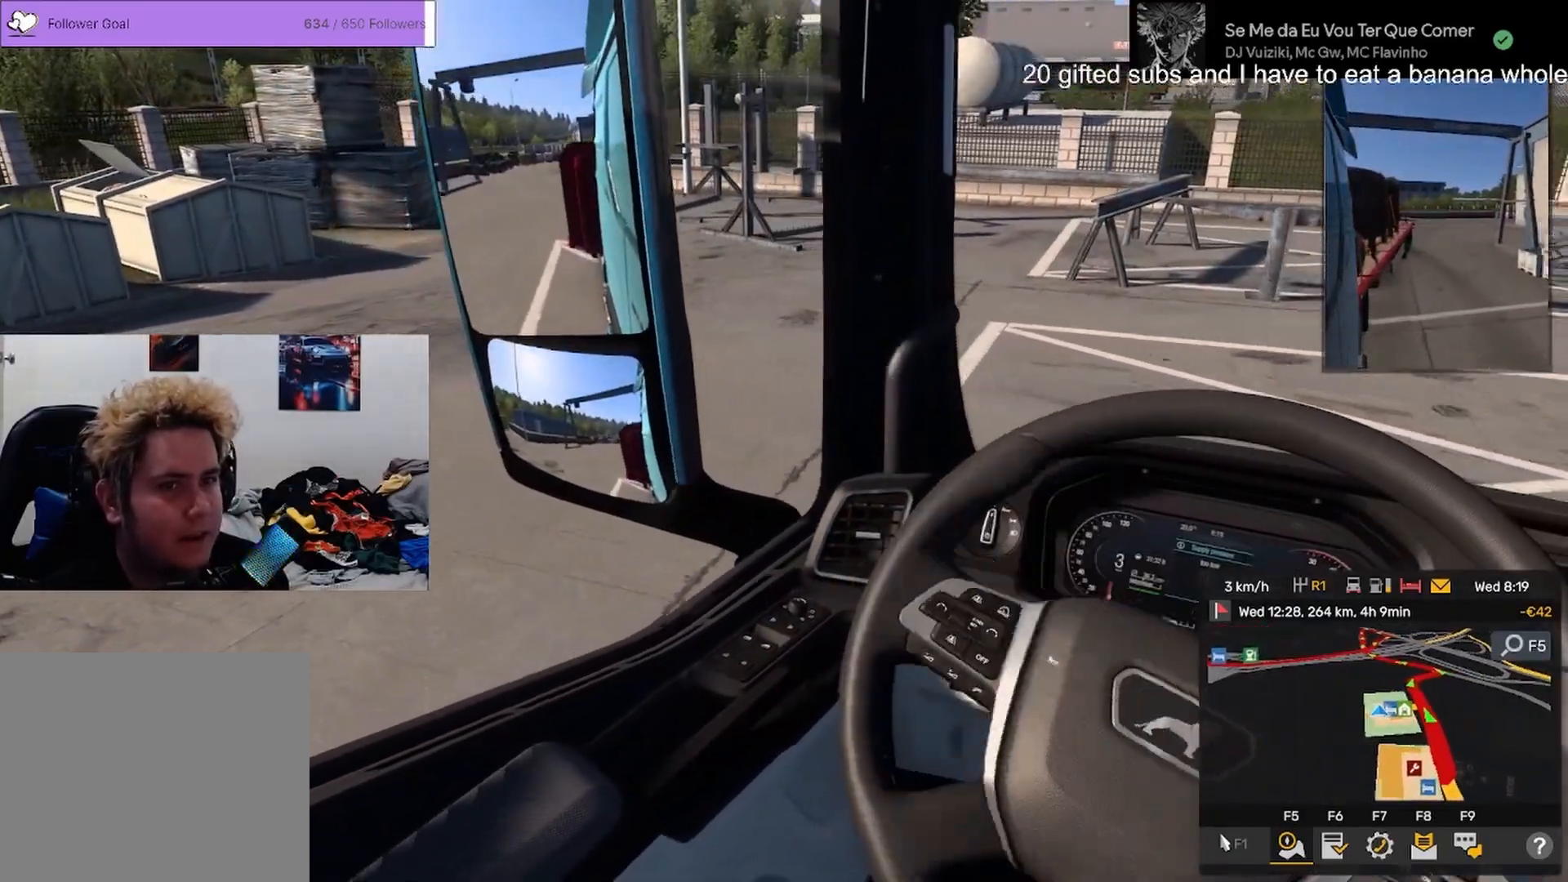
{"buttons": [], "left_stick": "up-left", "right_stick": "center", "events": [[17, "left_stick", "right"], [334, "left_stick", "up-left"]]}
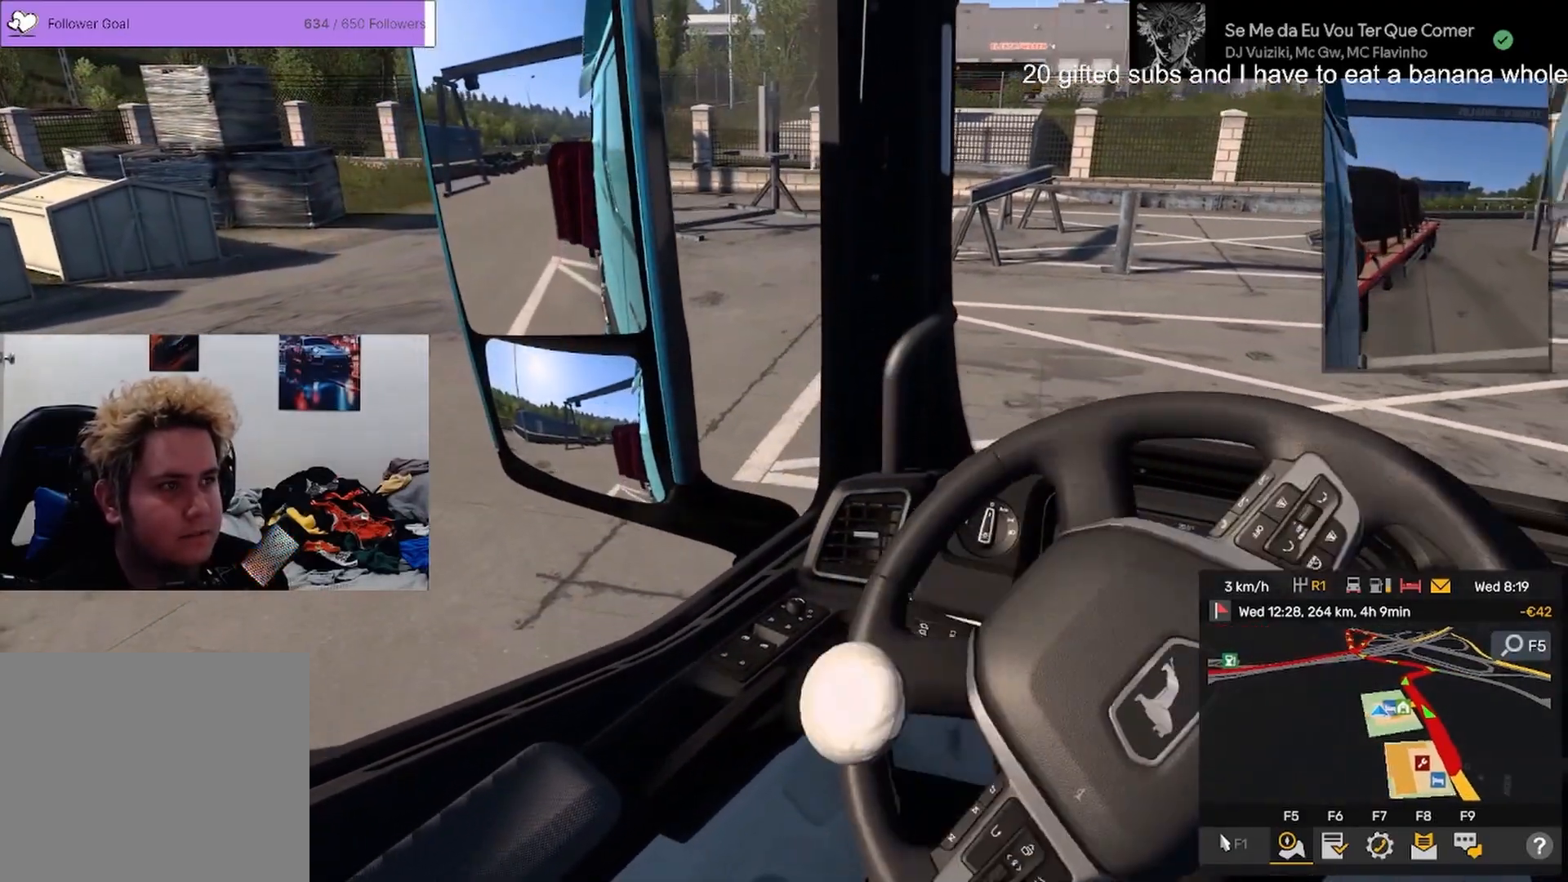
{"buttons": [], "left_stick": "right", "right_stick": "center", "events": [[117, "left_stick", "right"]]}
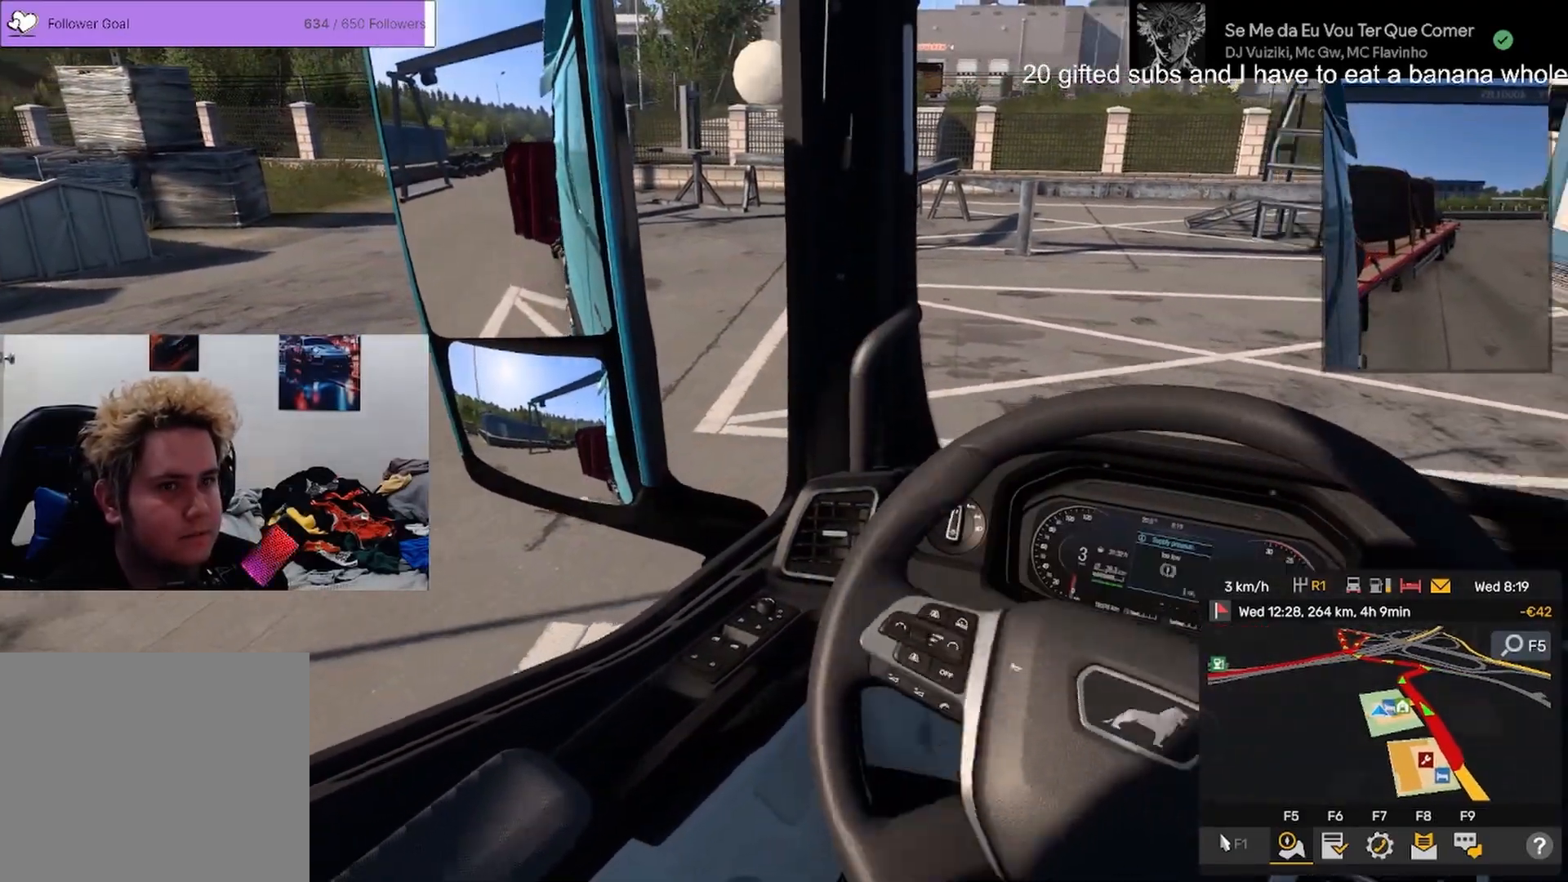
{"buttons": [], "left_stick": "right", "right_stick": "center", "events": [[83, "right_stick", "right"], [167, "right_stick", "center"]]}
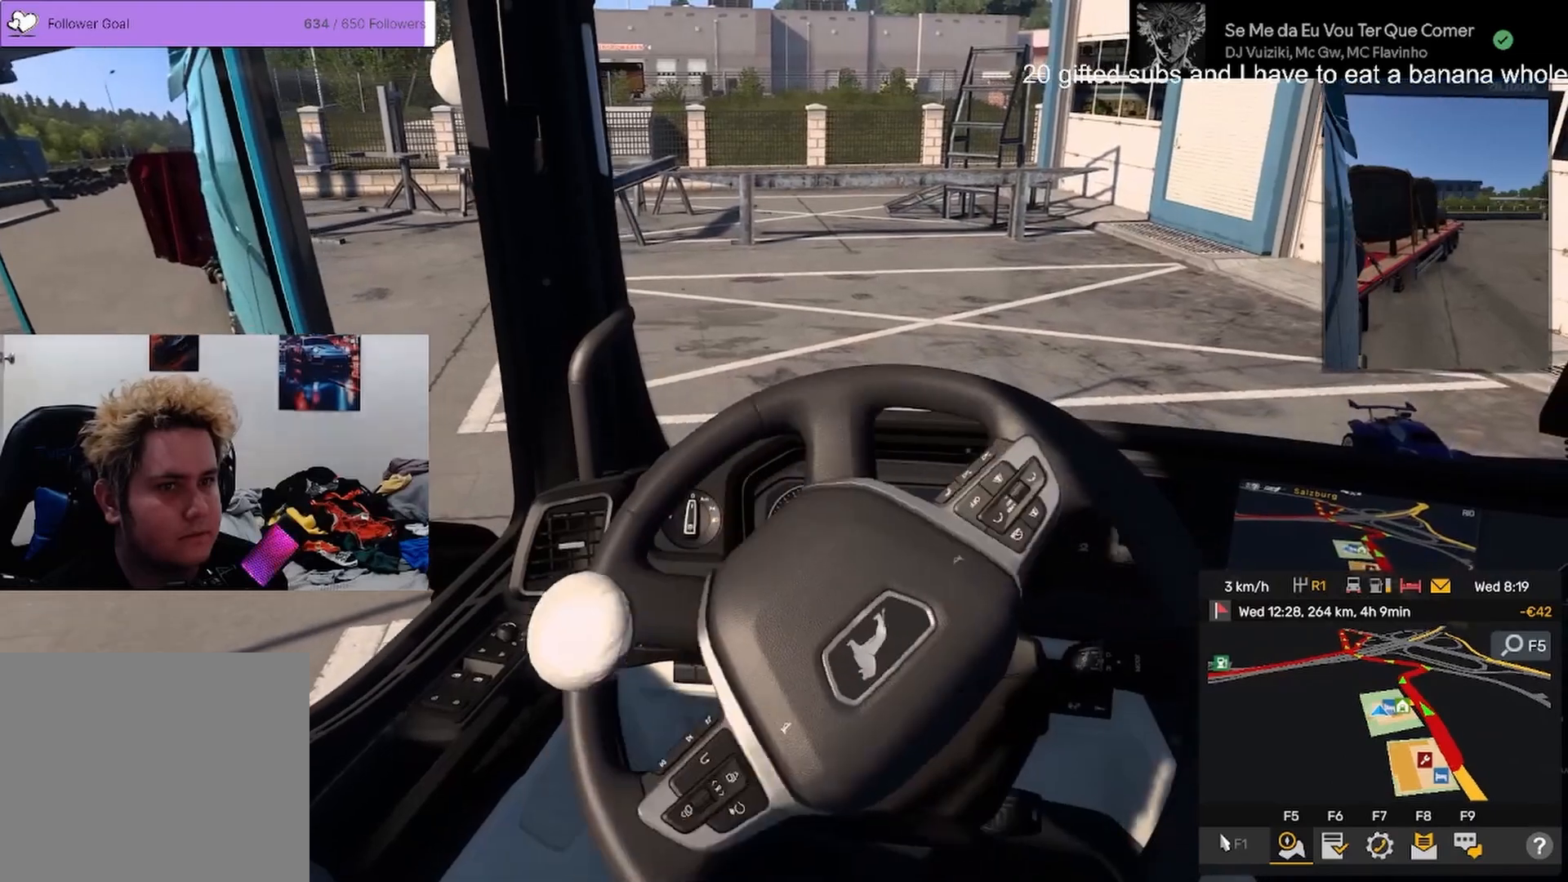
{"buttons": [], "left_stick": "right", "right_stick": "center", "events": []}
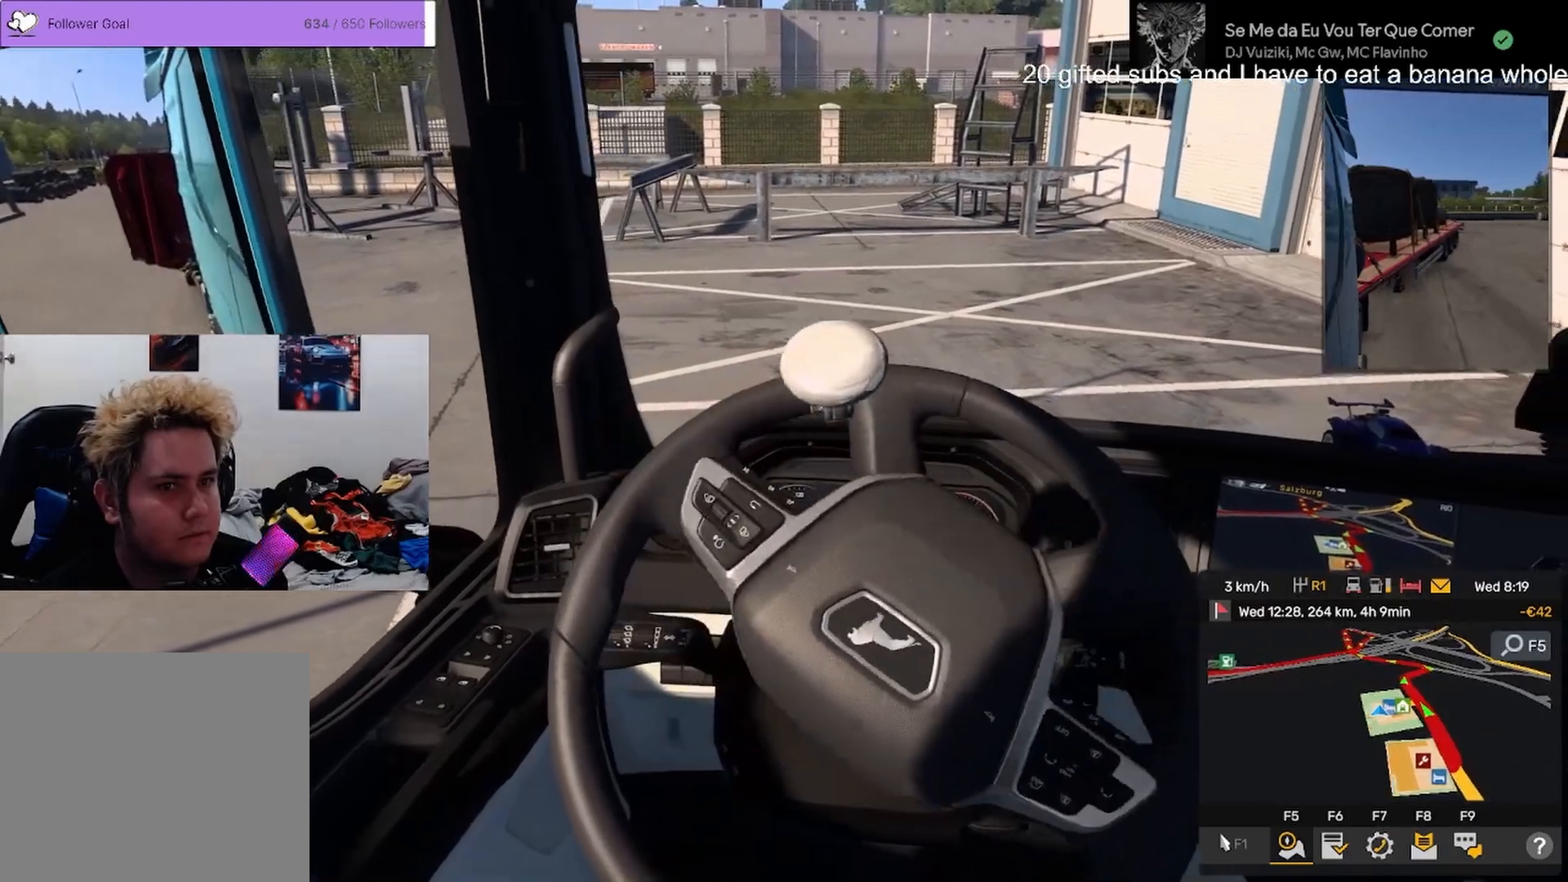
{"buttons": [], "left_stick": "right", "right_stick": "center", "events": []}
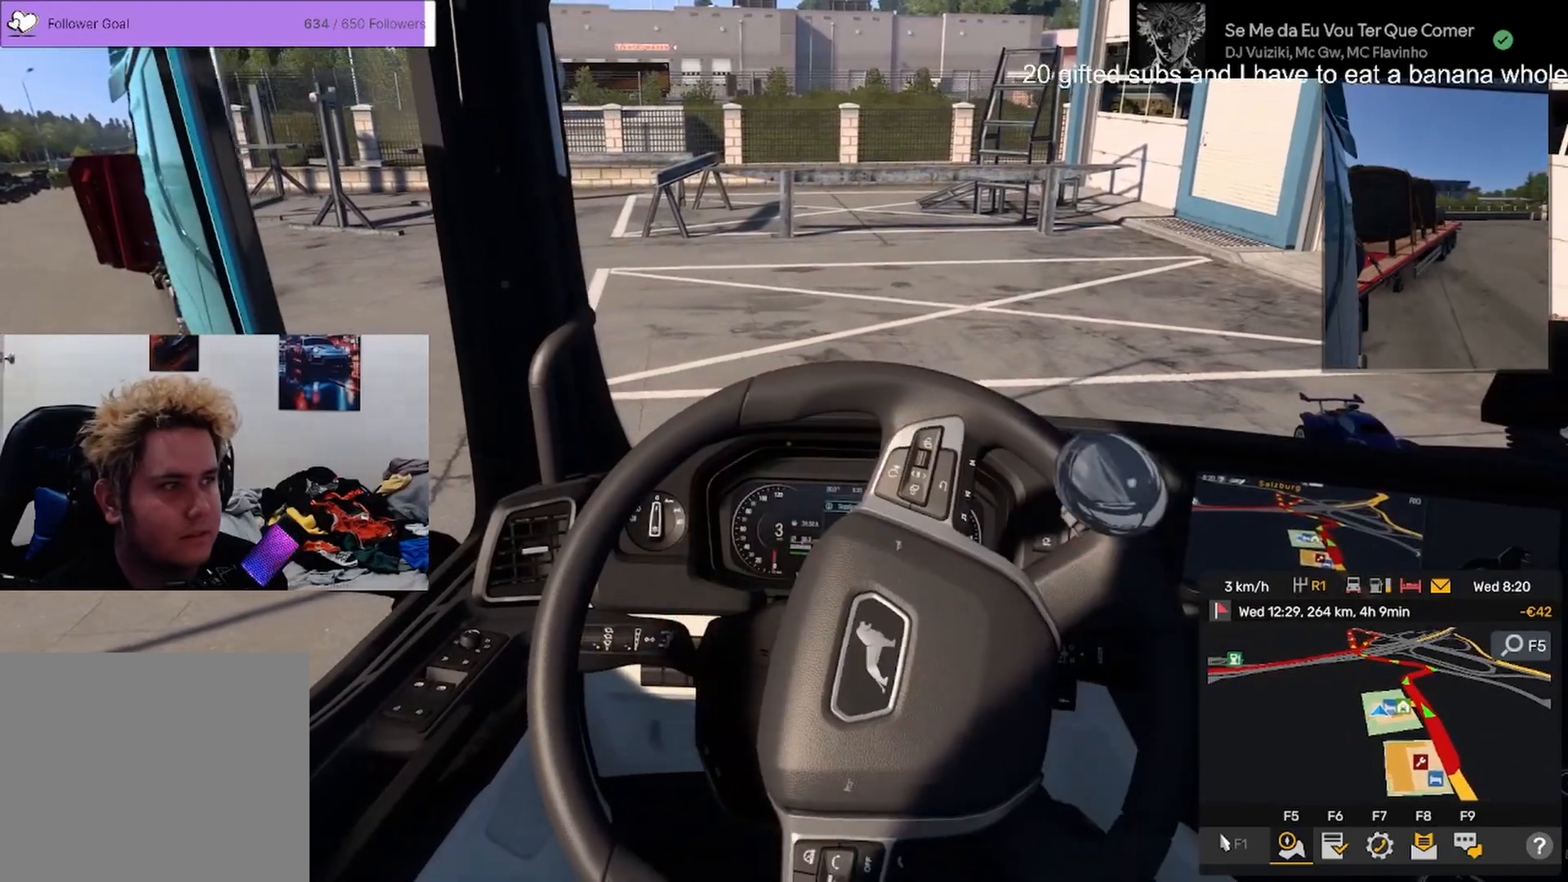
{"buttons": [], "left_stick": "right", "right_stick": "center", "events": [[251, "left_stick", "center"], [451, "left_stick", "right"]]}
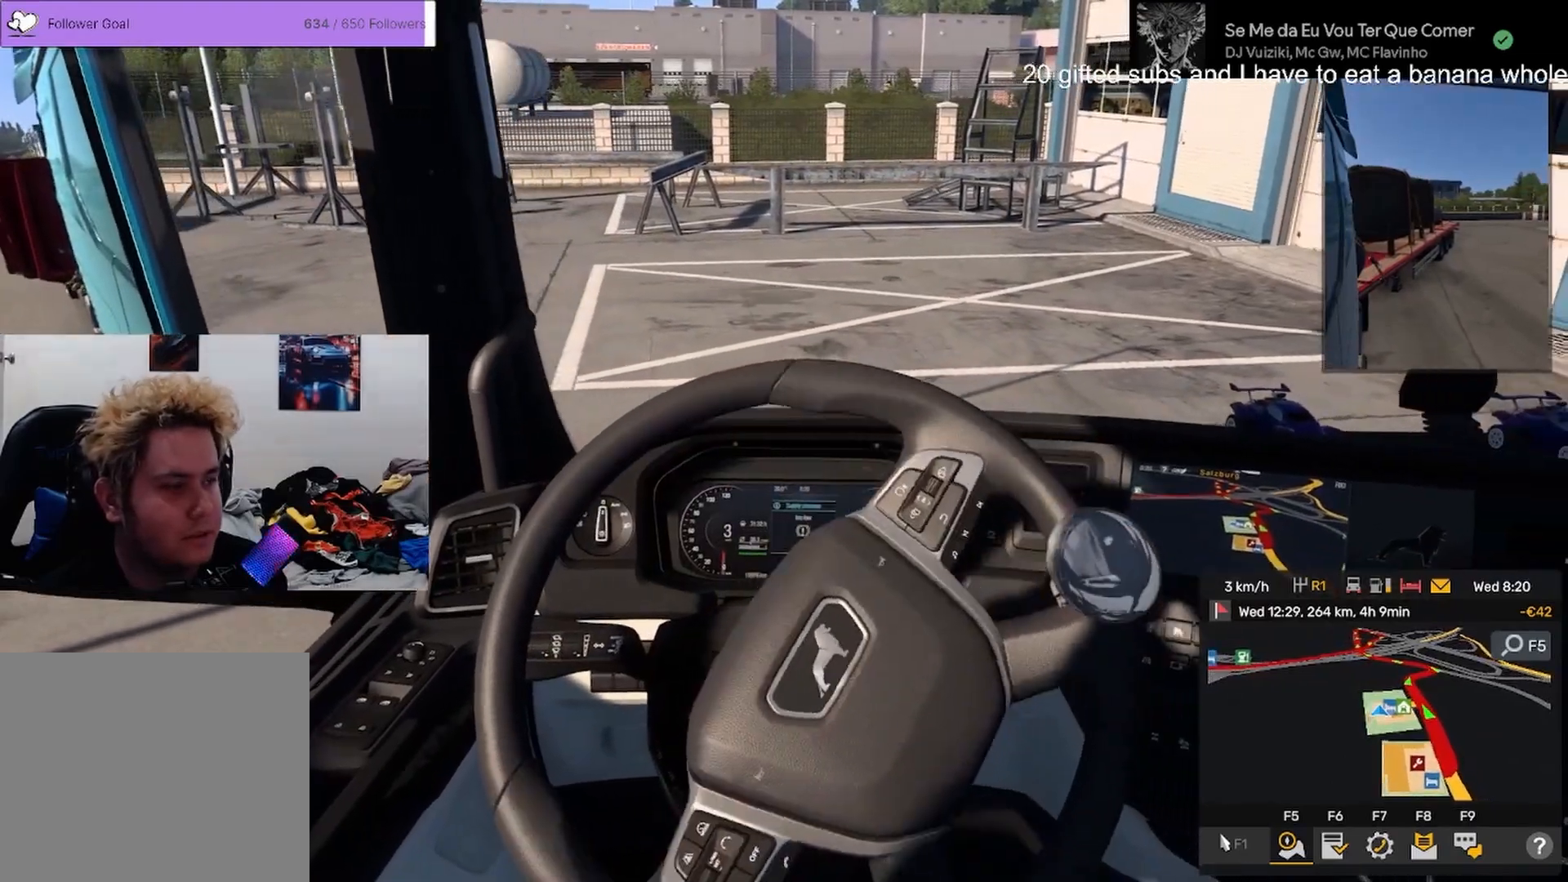
{"buttons": [], "left_stick": "center", "right_stick": "center", "events": [[50, "left_stick", "center"]]}
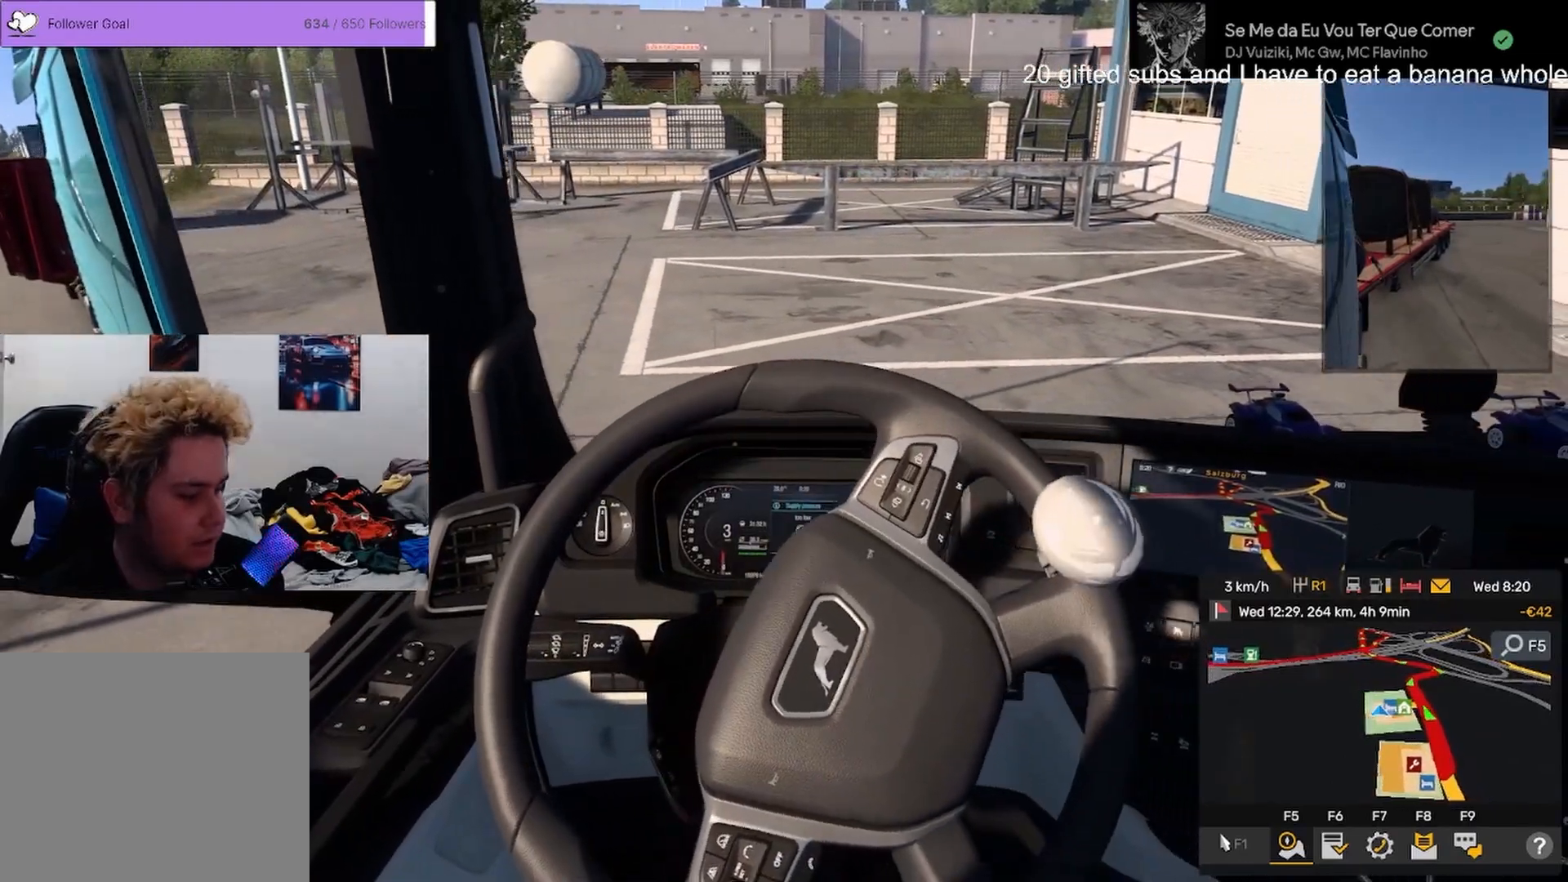
{"buttons": [], "left_stick": "center", "right_stick": "center", "events": []}
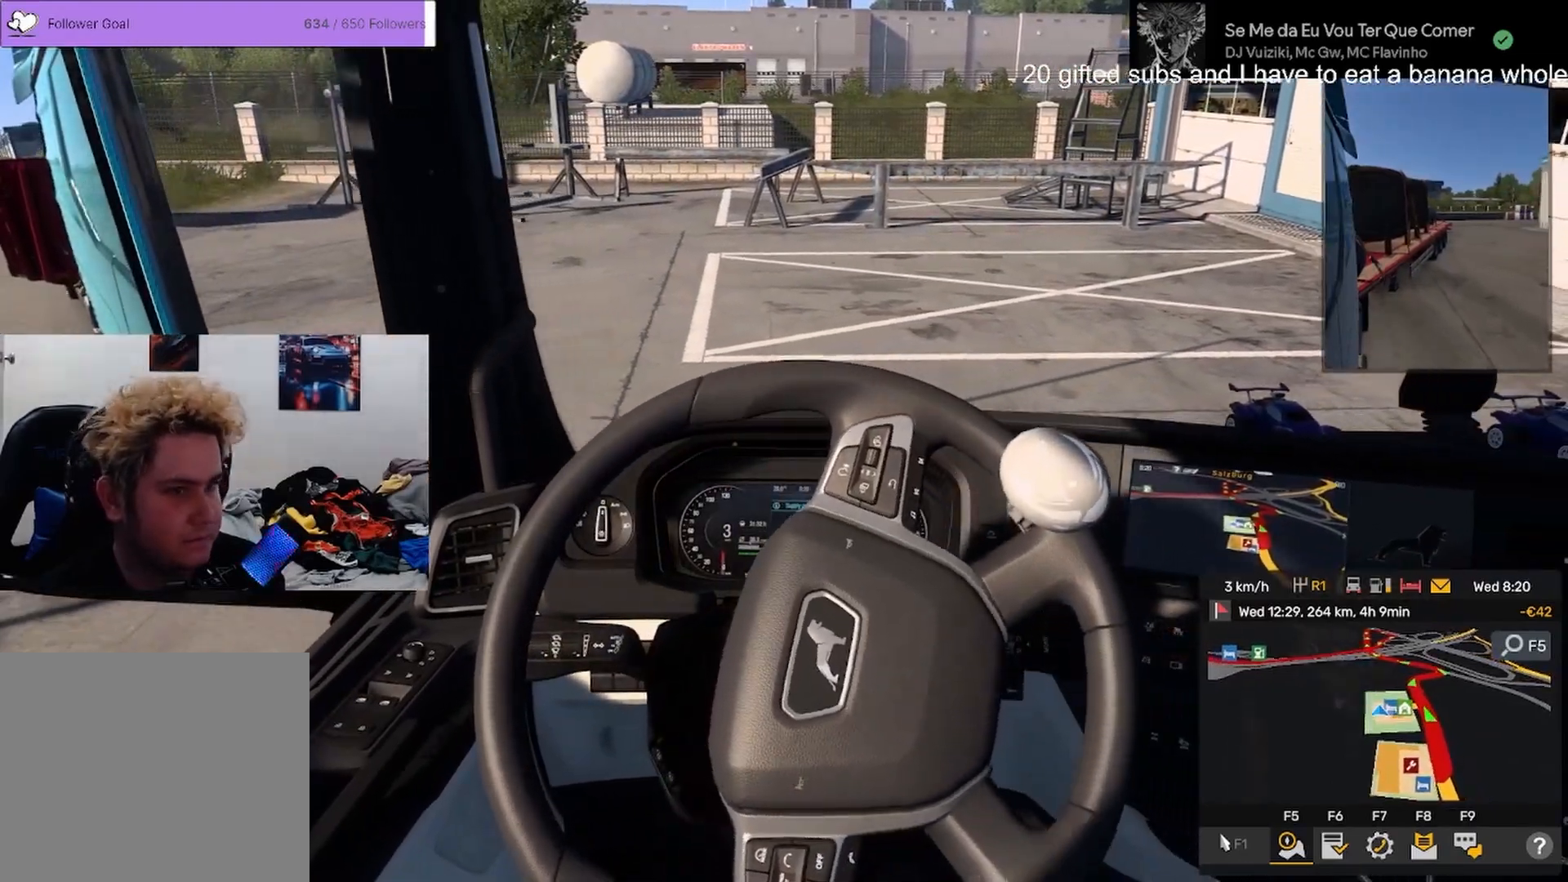
{"buttons": [], "left_stick": "right", "right_stick": "center", "events": [[217, "left_stick", "right"]]}
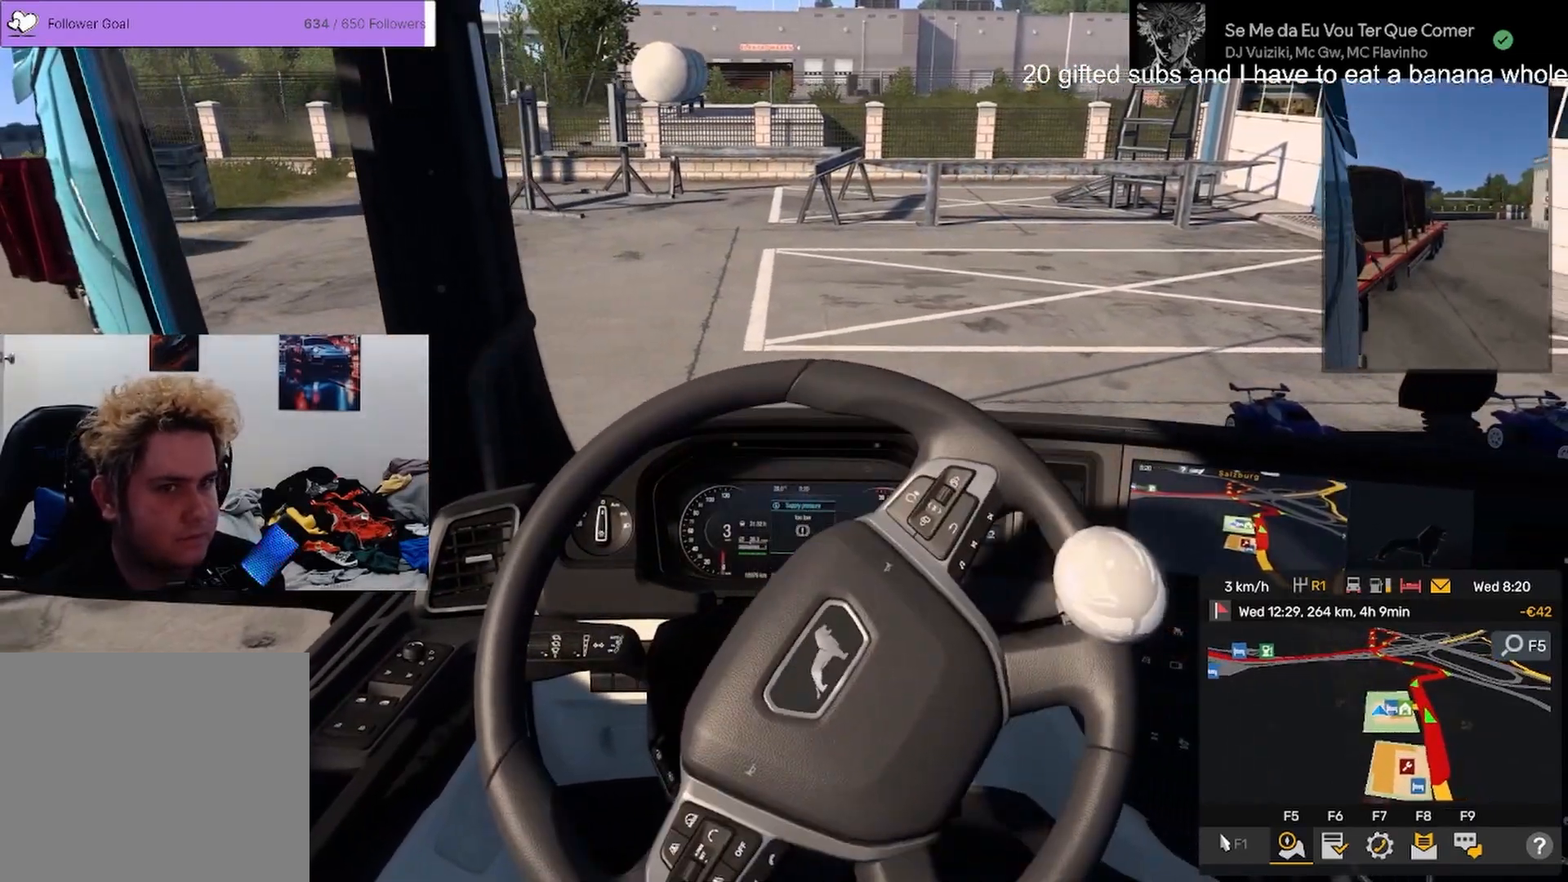
{"buttons": [], "left_stick": "right", "right_stick": "center", "events": [[184, "left_stick", "center"], [301, "left_stick", "right"]]}
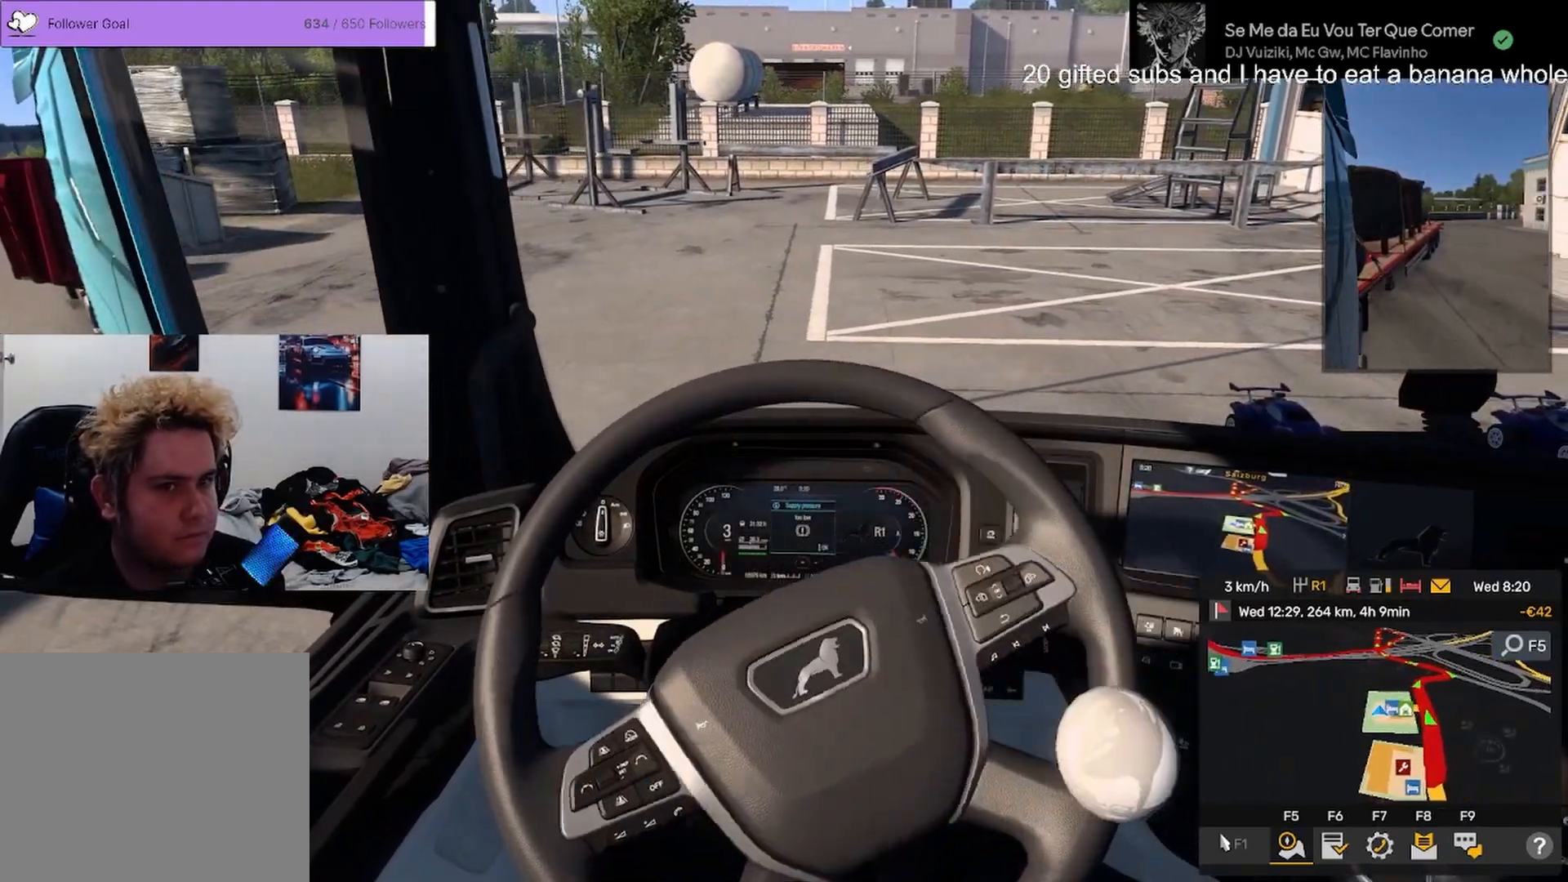
{"buttons": [], "left_stick": "right", "right_stick": "center", "events": []}
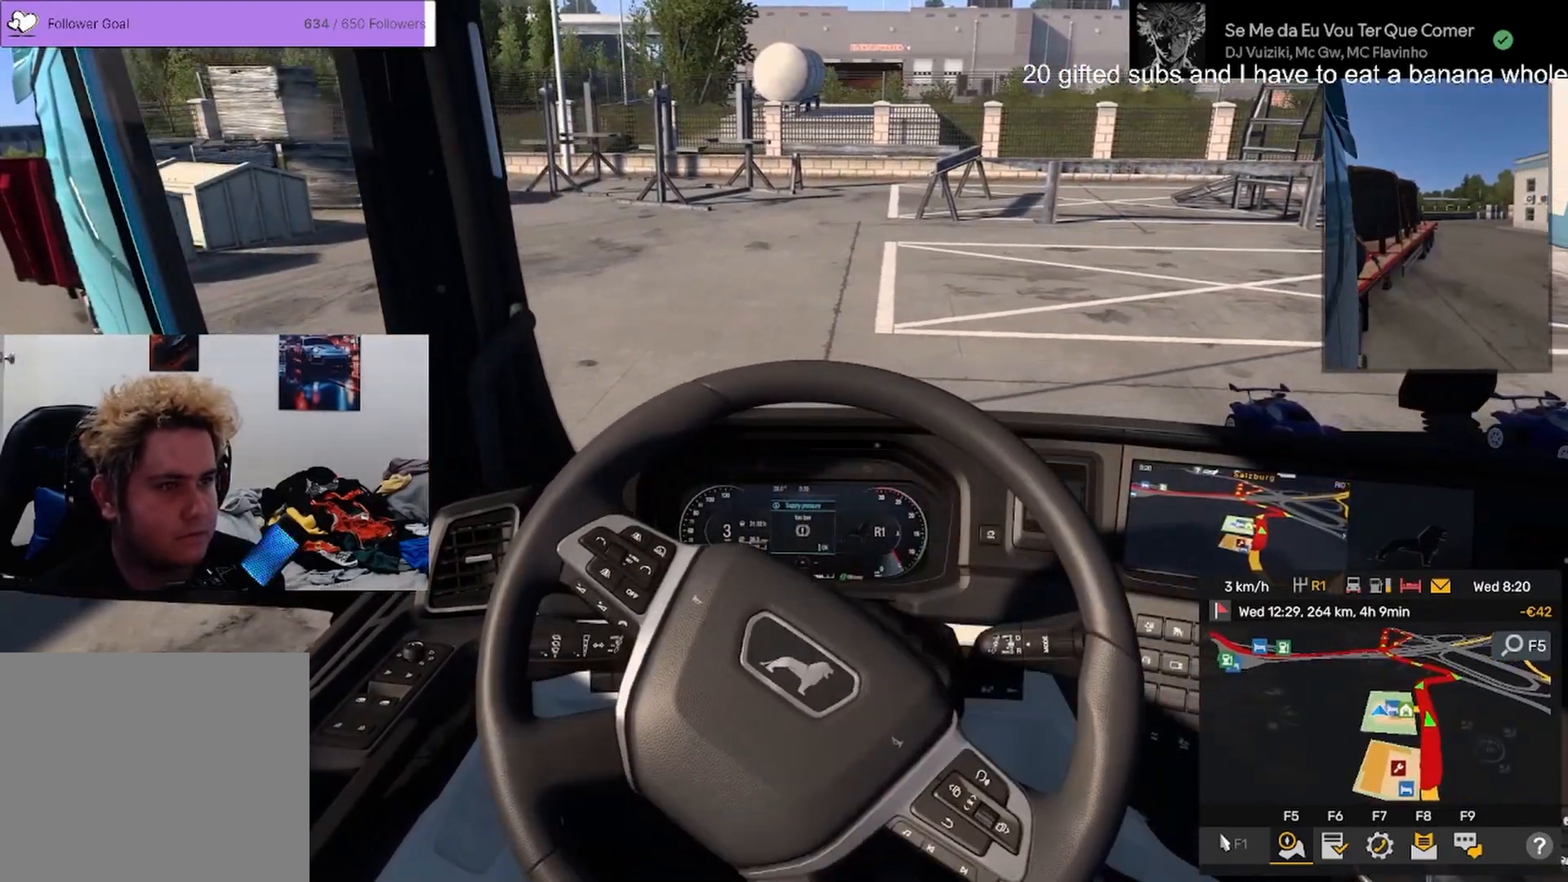
{"buttons": [], "left_stick": "left", "right_stick": "center", "events": [[117, "left_stick", "center"], [167, "left_stick", "left"]]}
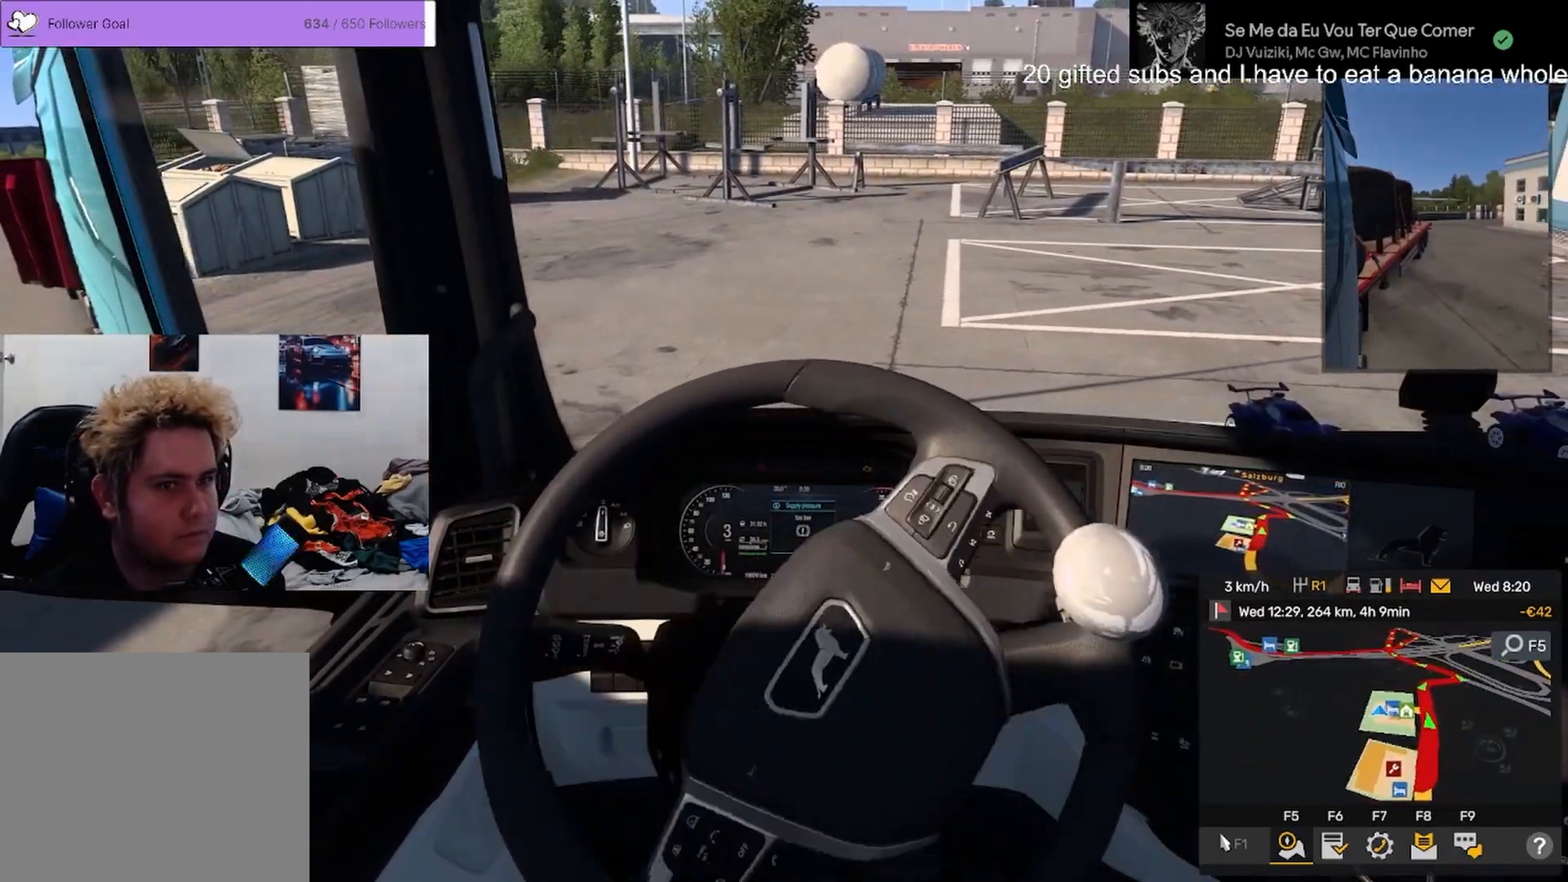
{"buttons": [], "left_stick": "left", "right_stick": "center", "events": []}
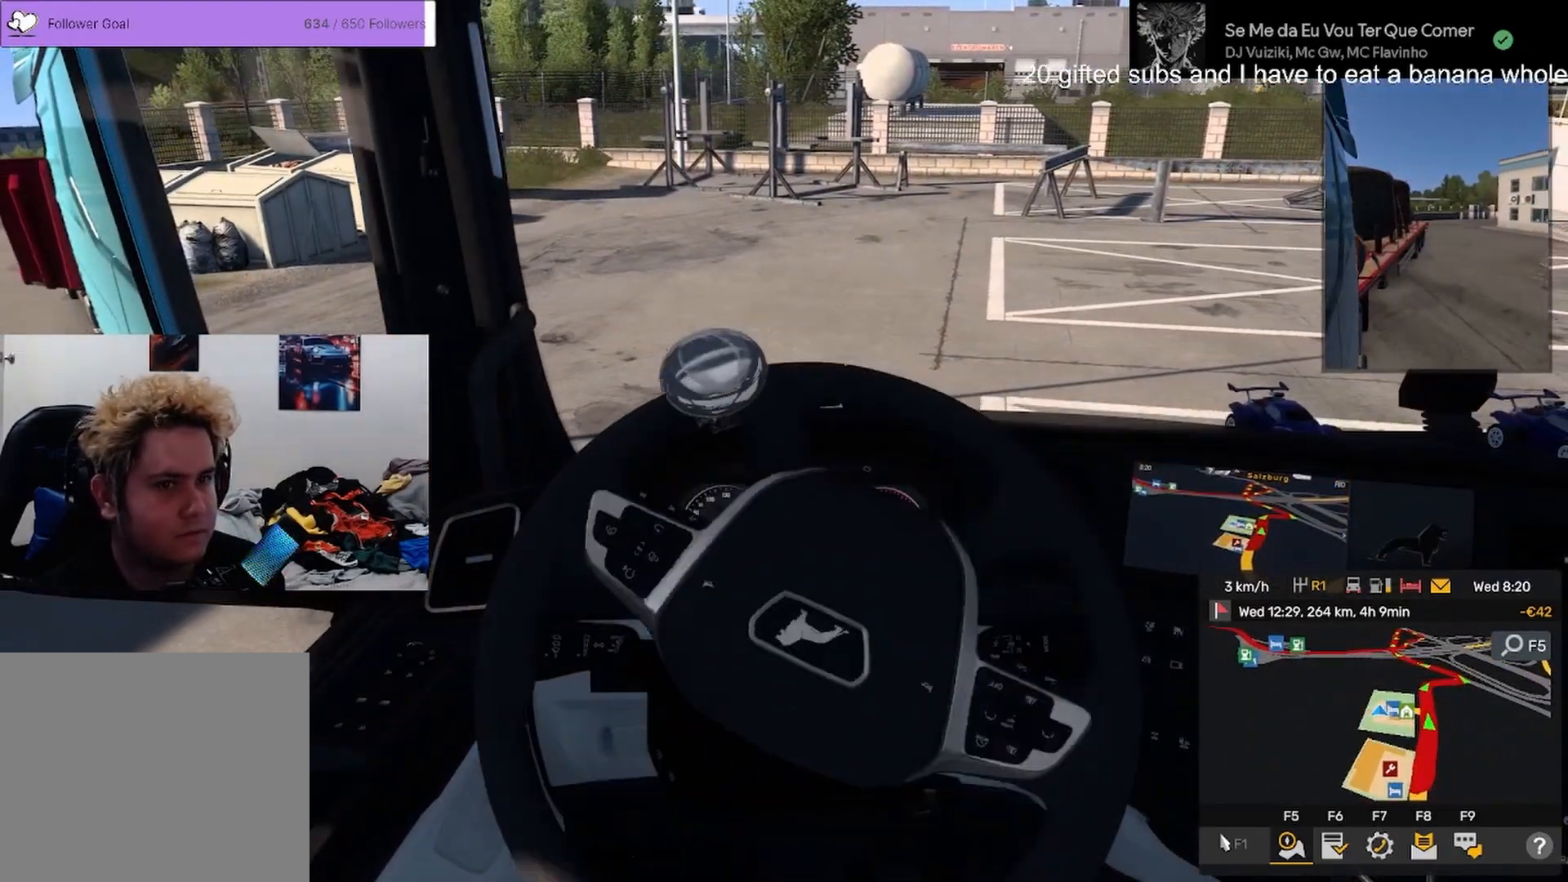
{"buttons": [], "left_stick": "left", "right_stick": "center", "events": []}
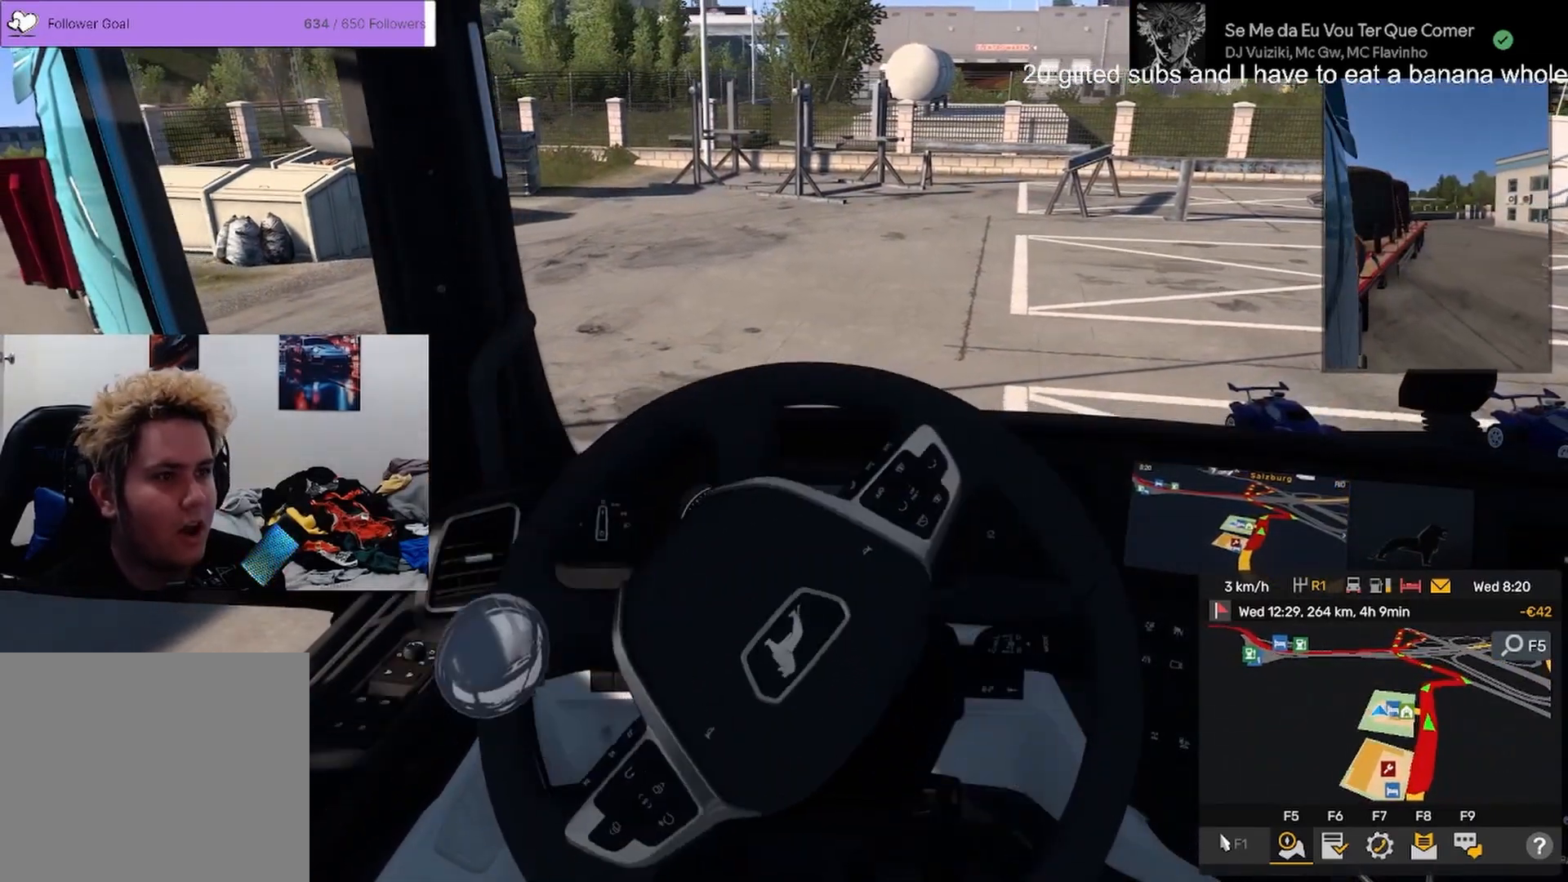
{"buttons": [], "left_stick": "left", "right_stick": "center", "events": [[183, "left_stick", "right"], [500, "left_stick", "left"]]}
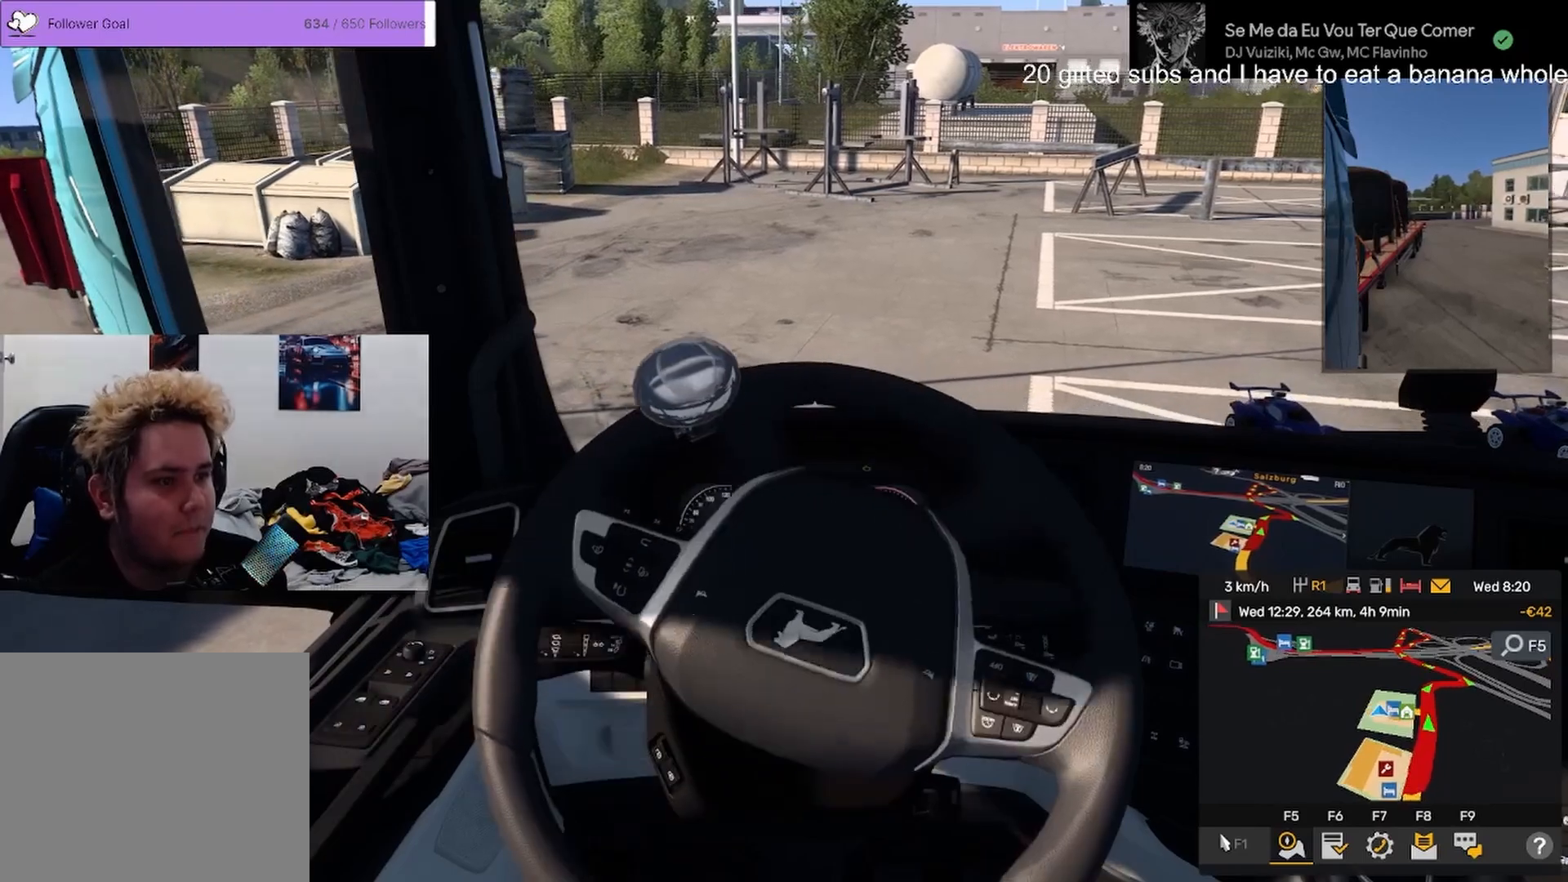
{"buttons": [], "left_stick": "left", "right_stick": "center", "events": []}
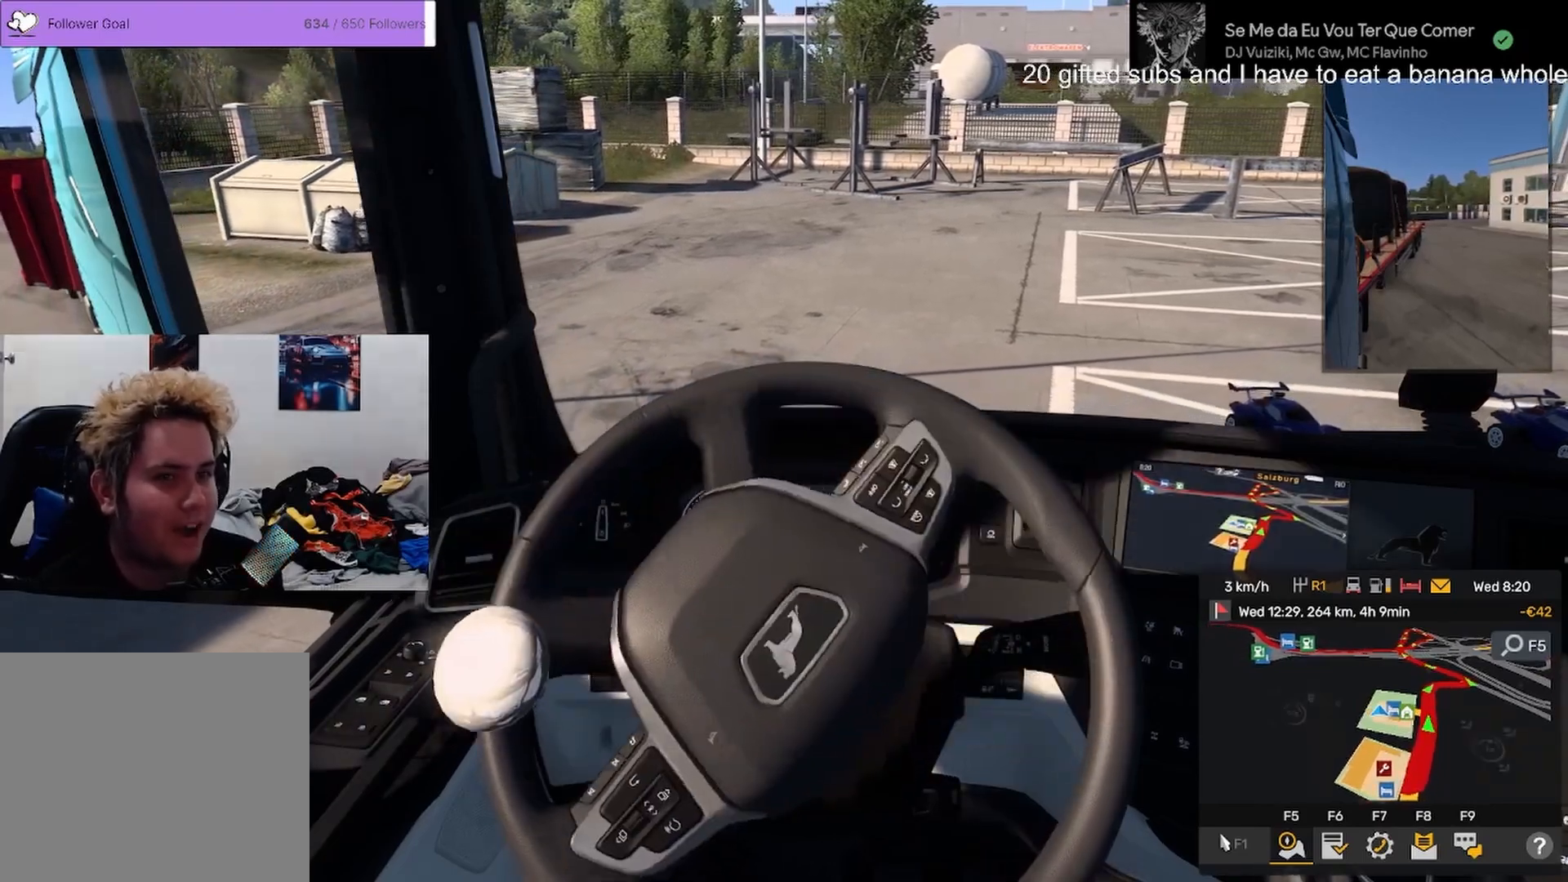
{"buttons": [], "left_stick": "right", "right_stick": "center", "events": [[33, "left_stick", "right"]]}
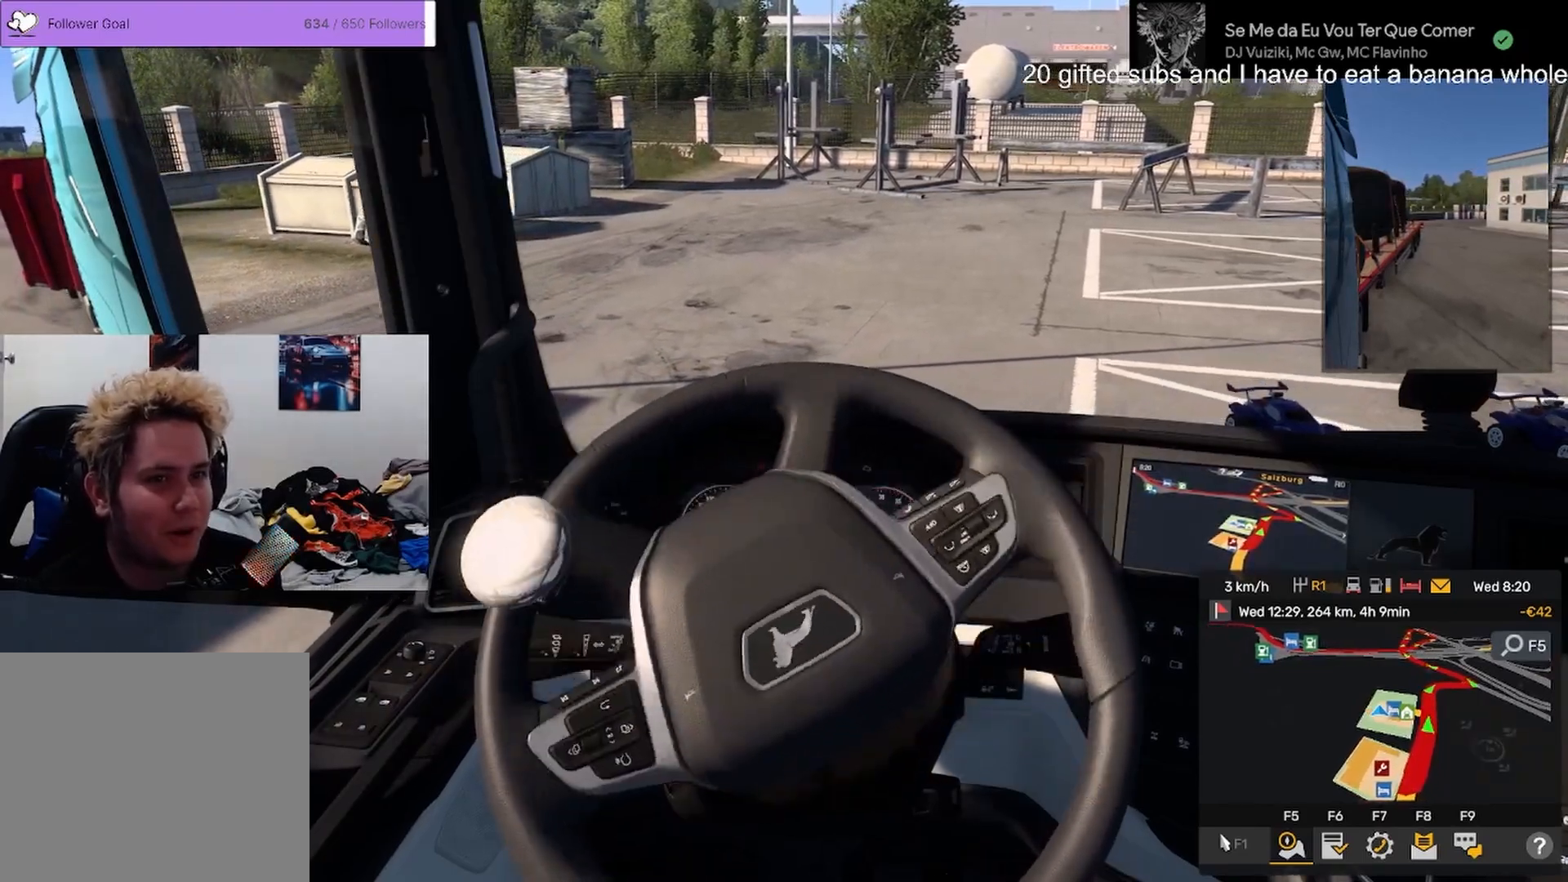
{"buttons": [], "left_stick": "right", "right_stick": "center", "events": [[151, "left_stick", "left"], [417, "left_stick", "up-right"], [484, "left_stick", "right"]]}
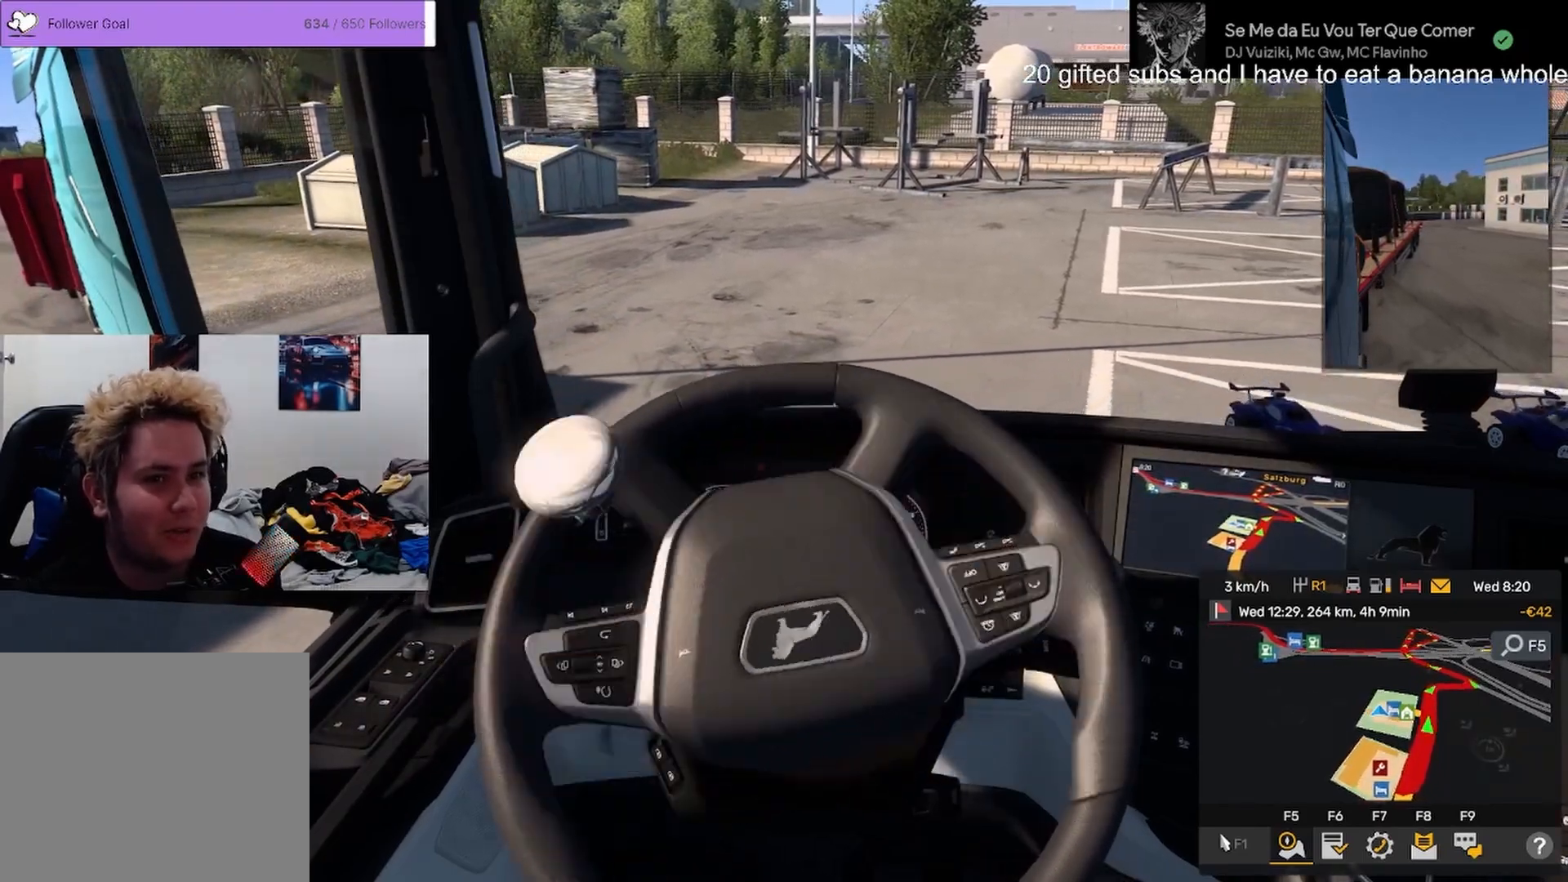
{"buttons": [], "left_stick": "center", "right_stick": "center", "events": [[467, "left_stick", "center"]]}
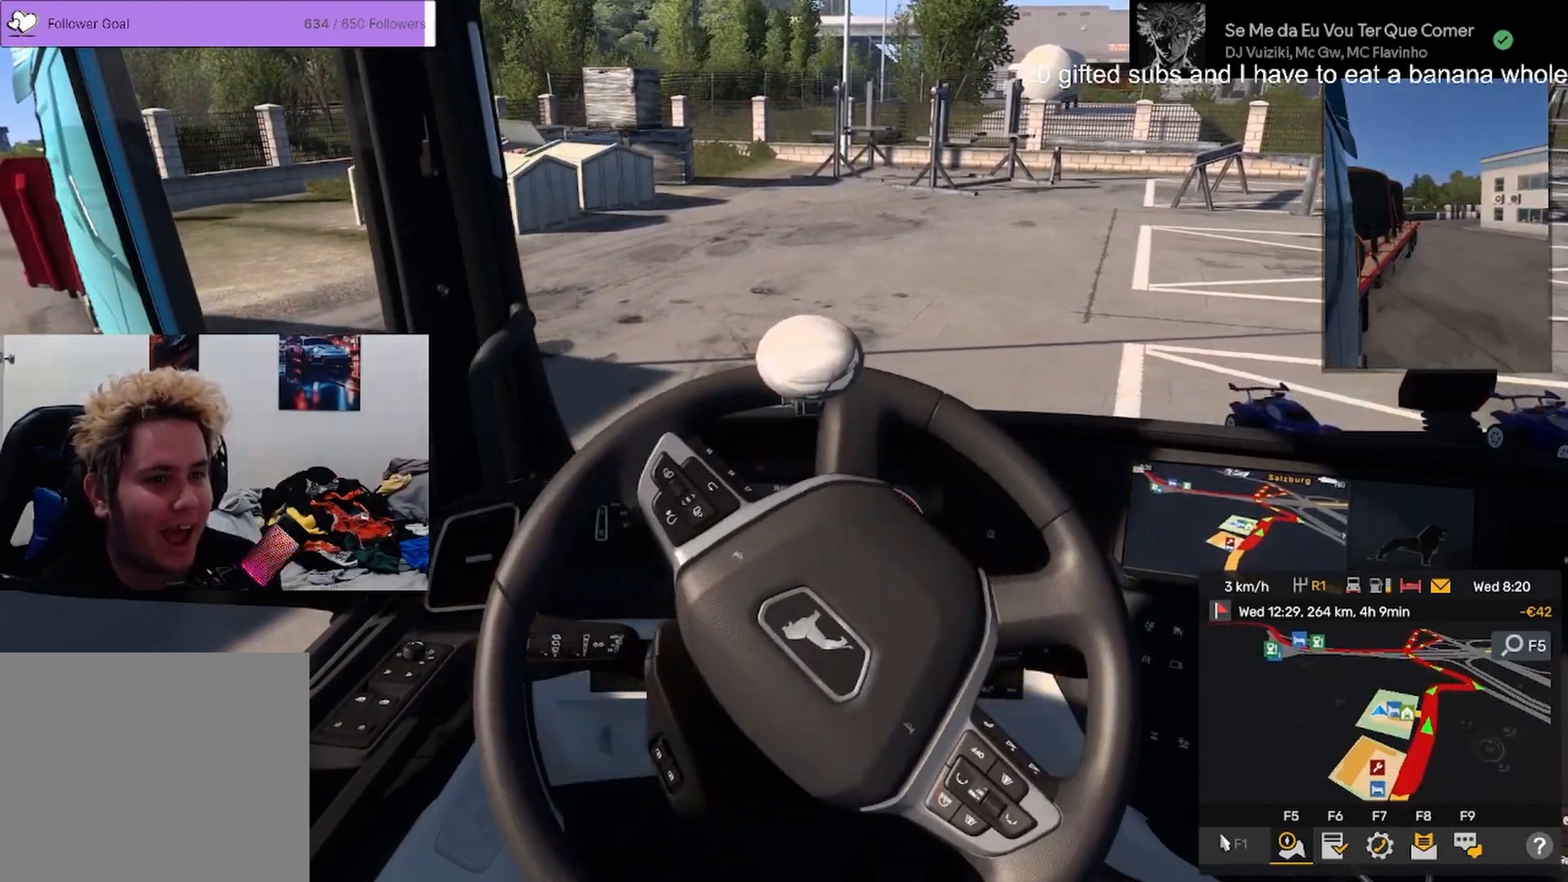
{"buttons": [], "left_stick": "left", "right_stick": "center", "events": [[67, "left_stick", "left"]]}
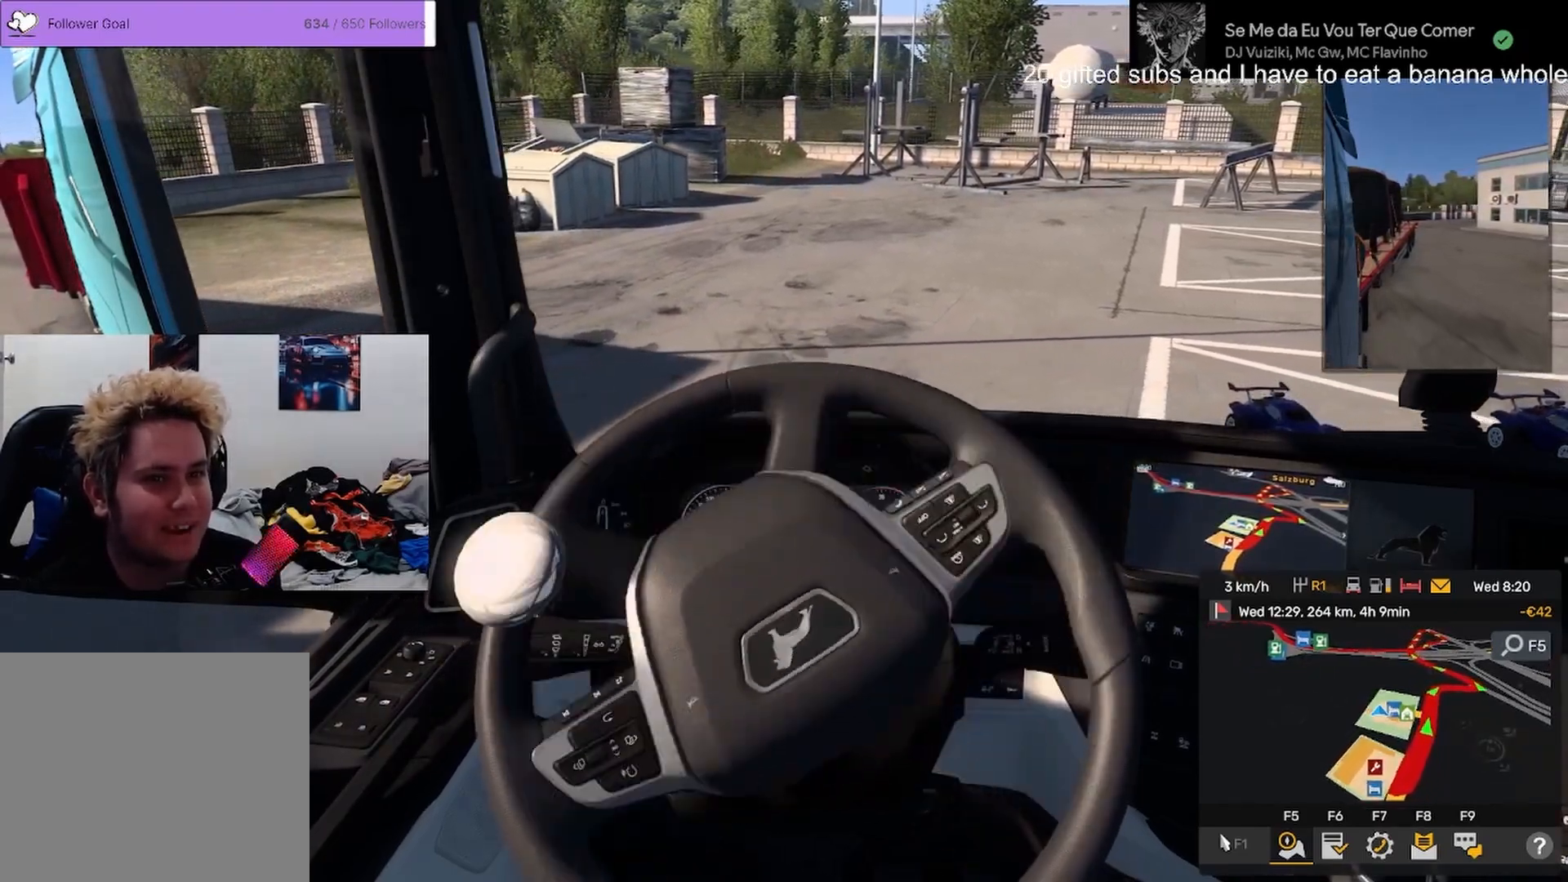
{"buttons": [], "left_stick": "left", "right_stick": "center", "events": []}
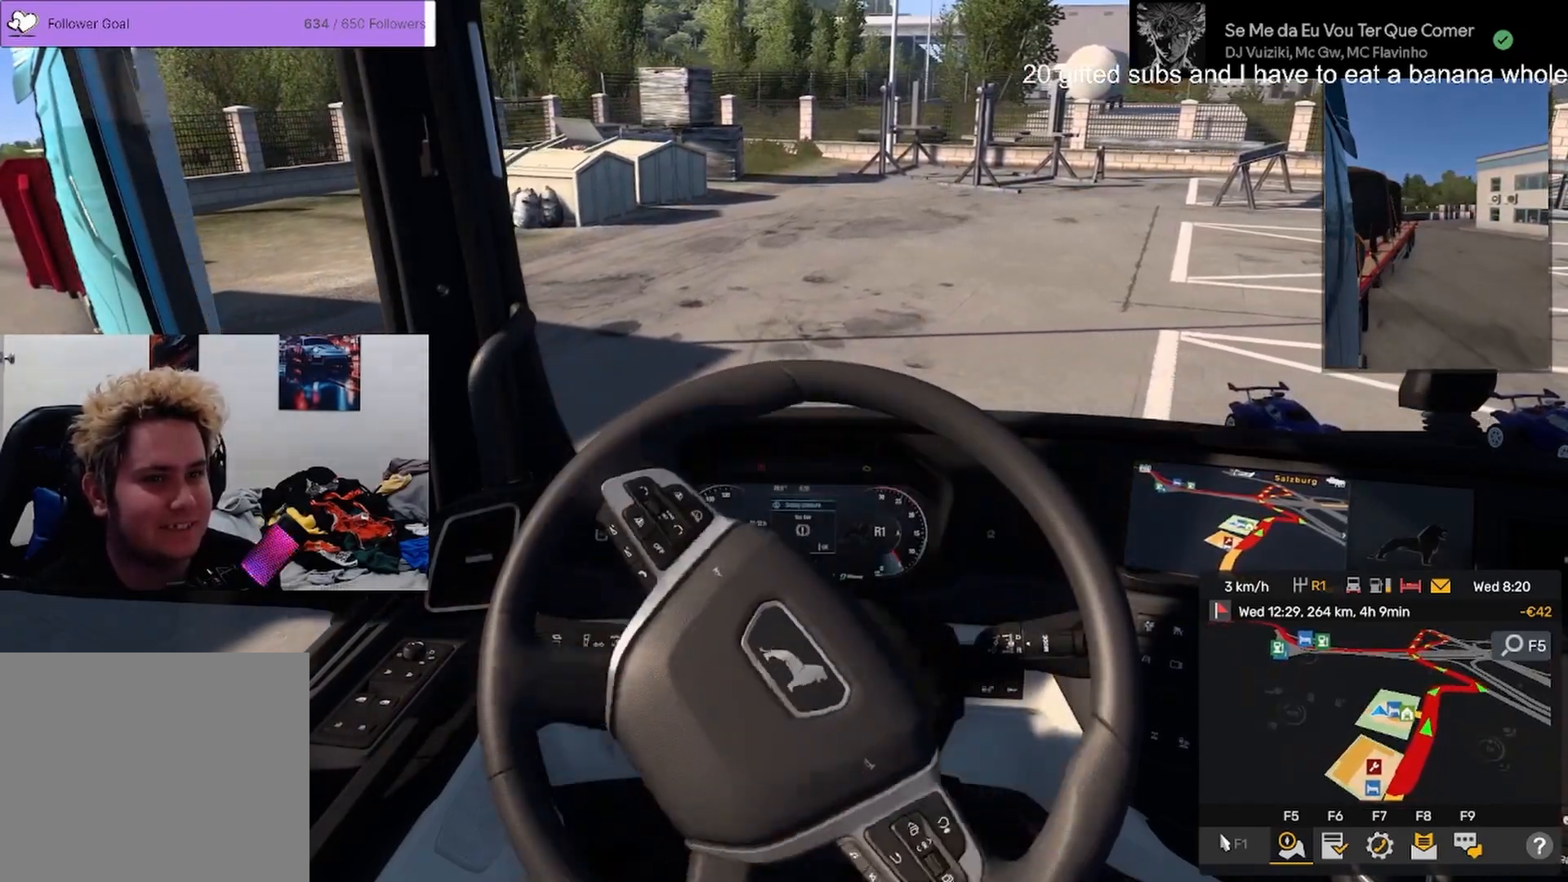
{"buttons": [], "left_stick": "right", "right_stick": "center", "events": [[134, "left_stick", "right"]]}
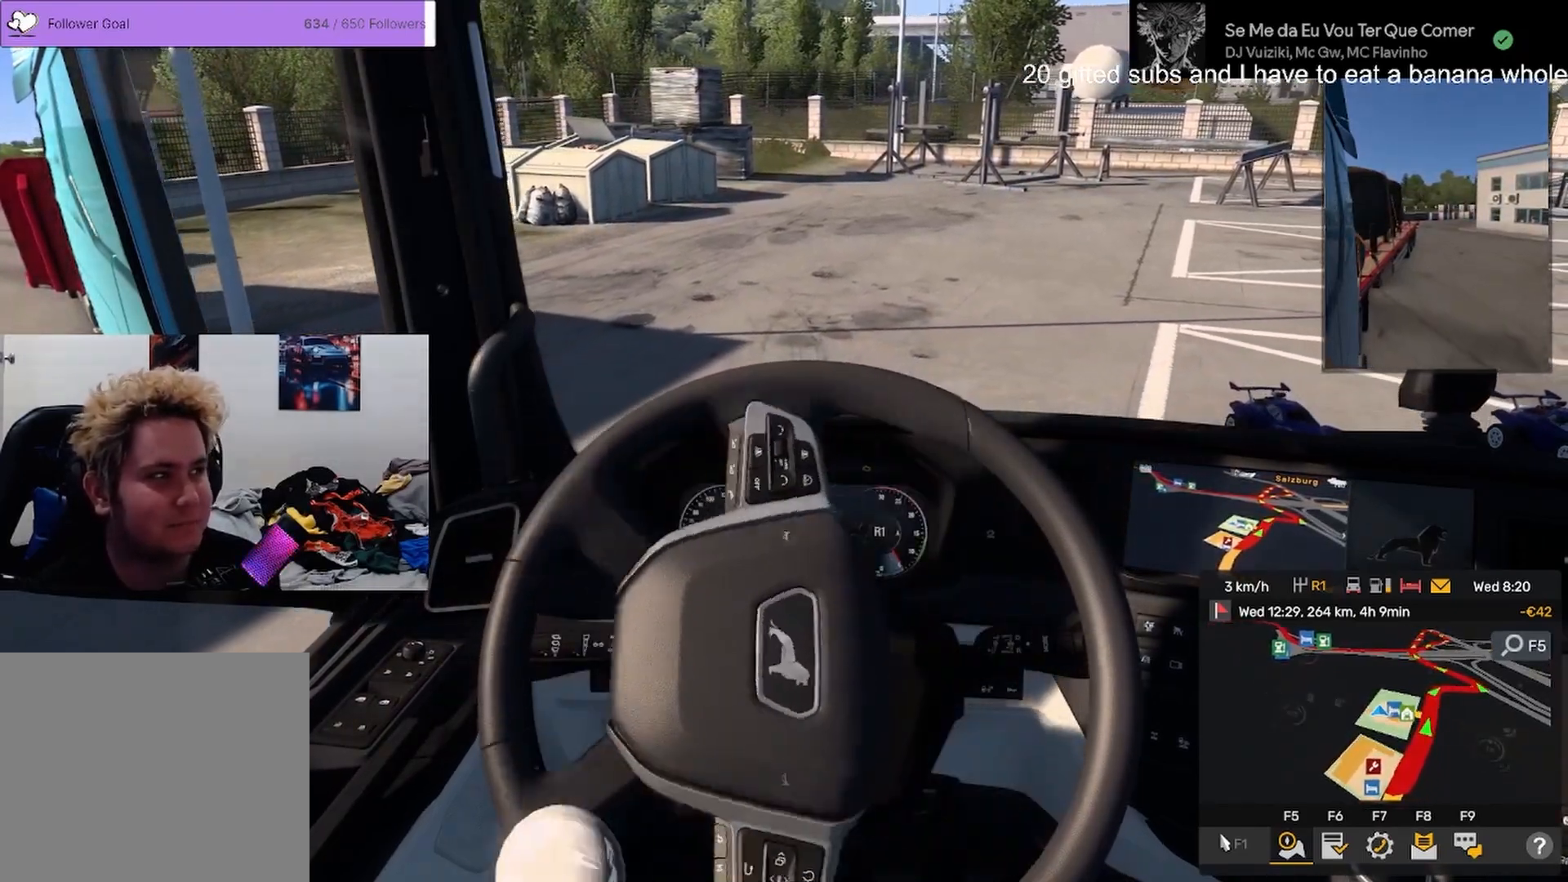
{"buttons": [], "left_stick": "right", "right_stick": "center", "events": []}
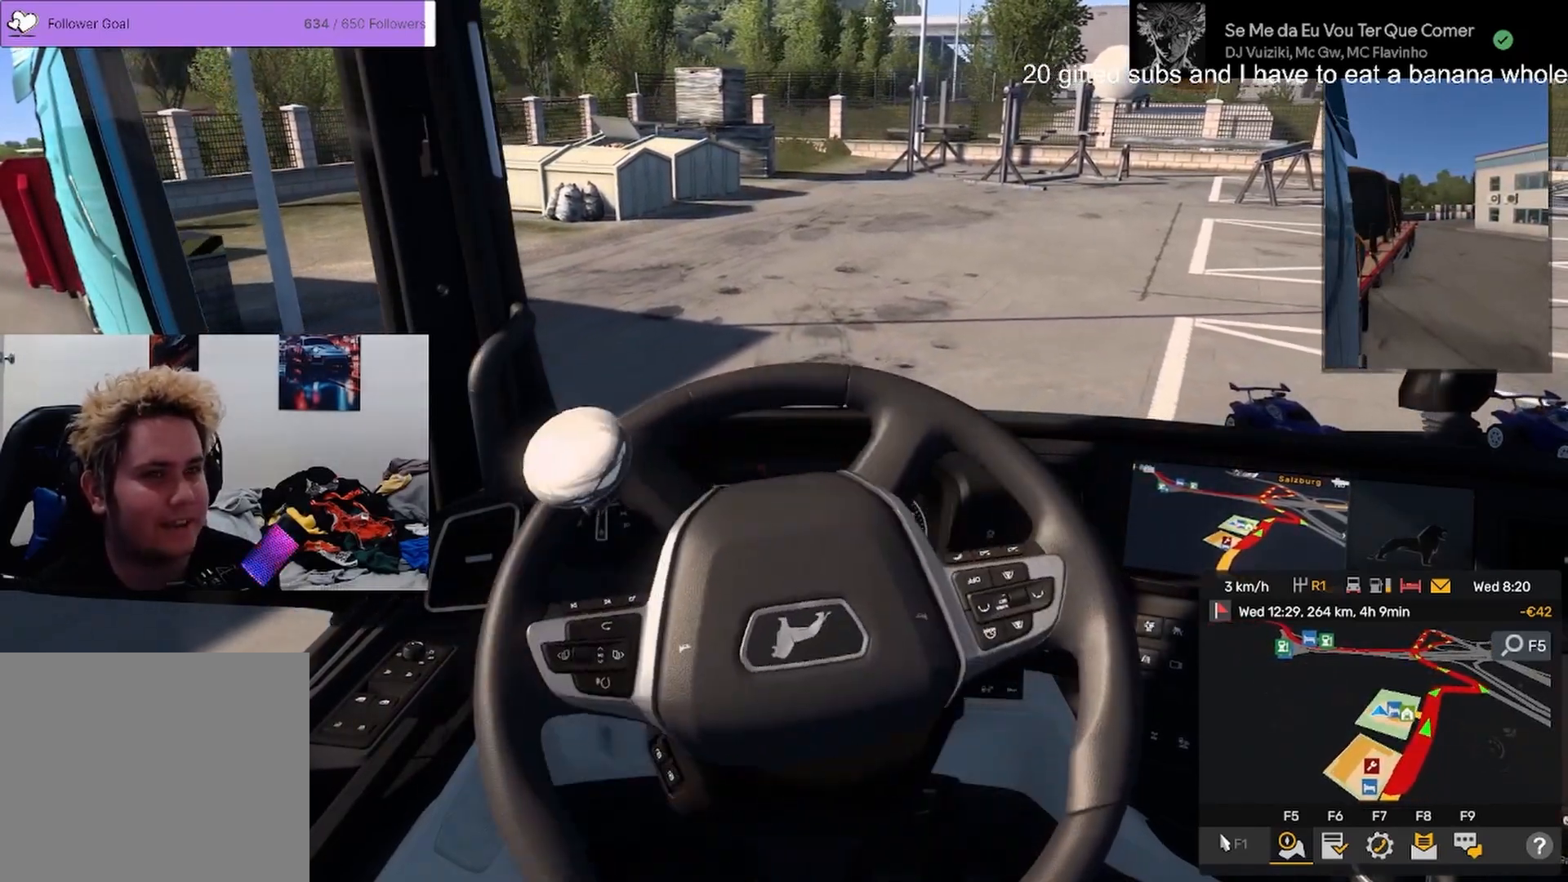
{"buttons": [], "left_stick": "left", "right_stick": "center", "events": [[167, "left_stick", "center"], [284, "left_stick", "left"]]}
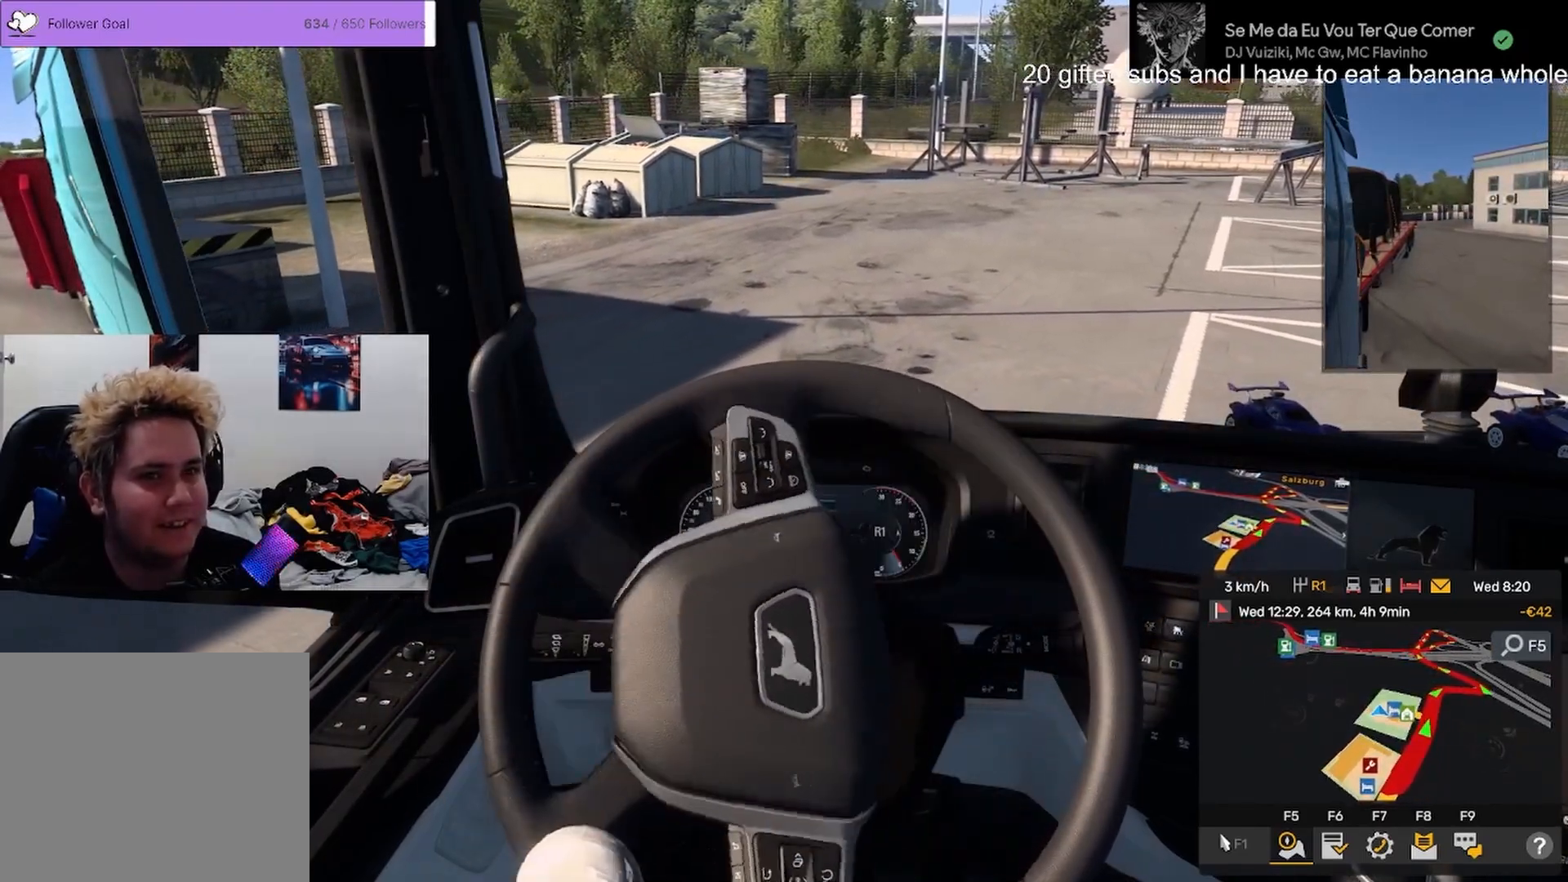
{"buttons": [], "left_stick": "left", "right_stick": "center", "events": []}